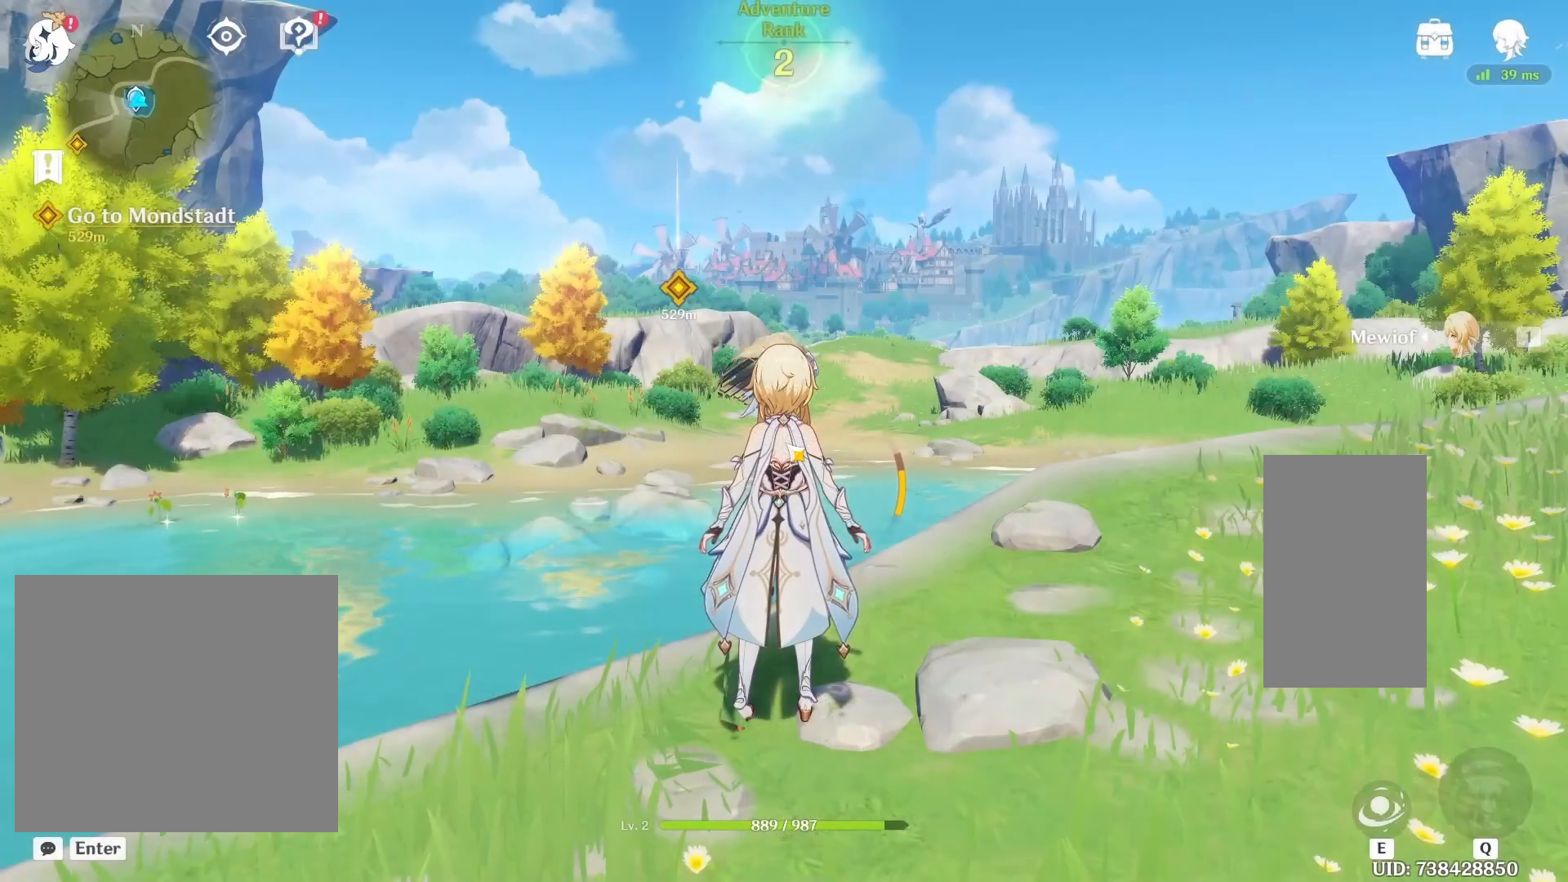
Gameplay with keyboard and mouse; each line is a JSON object with the keys and mouse buttons held at the frame after it. "events" lists presses ("down") and releases ("up") of "1", "2", "3", "4", "5", "a", "alt", "b", "c", "ctrl", "d", "e", "f", "g", "q", "r", "s", "shift", "space", "t", "tab", "v", "w", "x", "z", "mouse_left", "mouse_wheel", "mouse_right", "mouse_mb4" and "mouse_mb5" between this image and that frame as [ms after this image, input, new state], when the widget could be followed in between. "mouse_left", "mouse_wheel", "mouse_right", "mouse_mb4", "mouse_mb5" = the "left", "wheel", "right", "mb4", "mb5" buttons of the "mouse" list. No other keys are recorded. "wheel" means that the mouse wheel is clicked or scrolled. Mouse movement is not recorded.
{"keys": [], "mouse": [], "events": []}
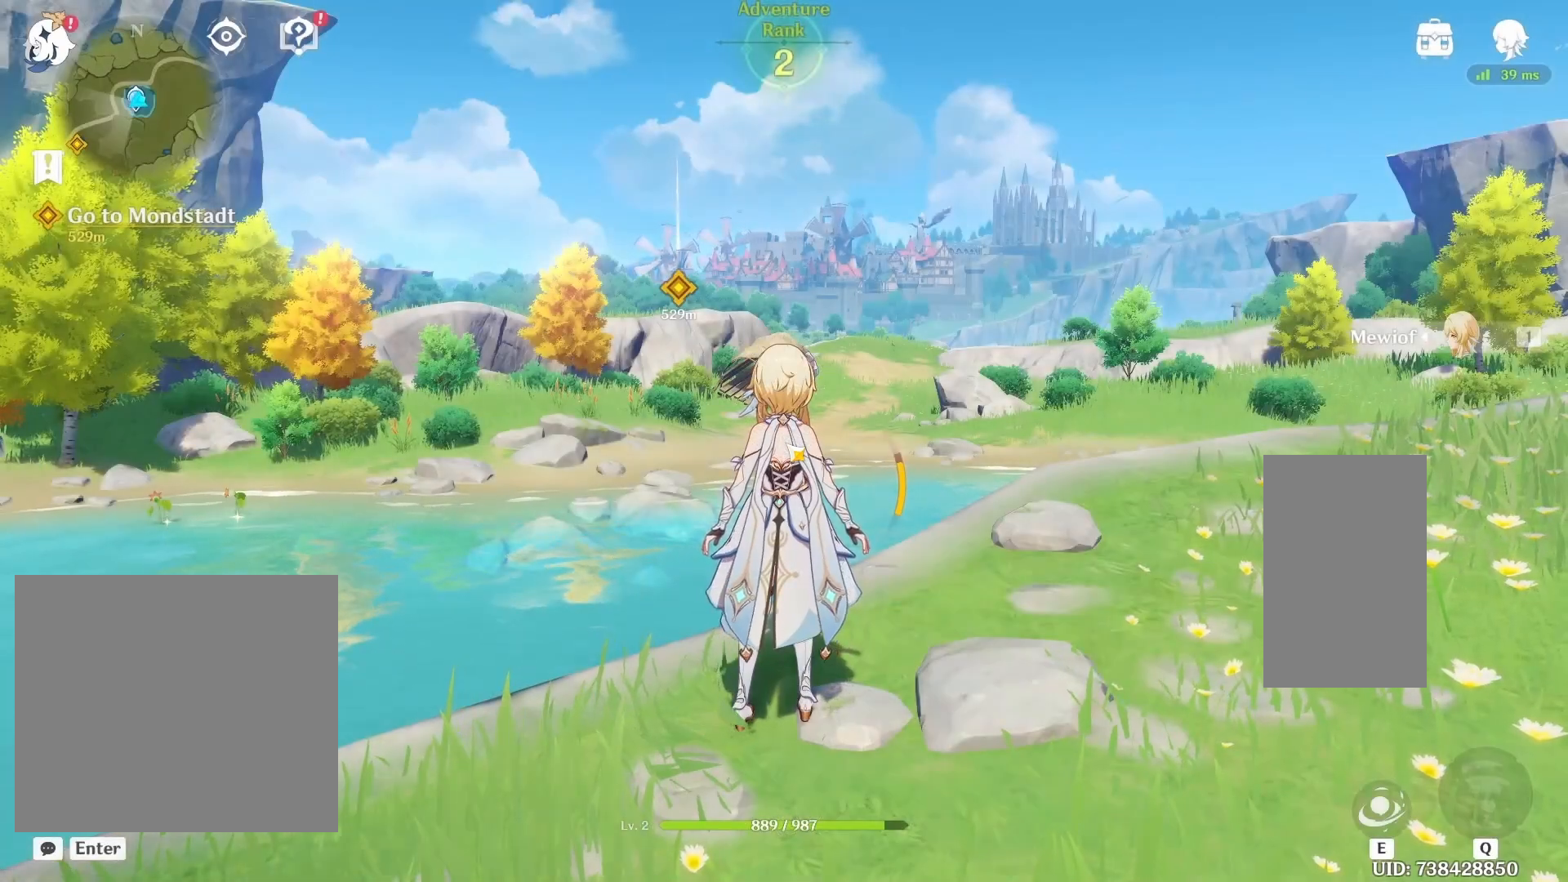
{"keys": ["shift", "w"], "mouse": [], "events": [[50, "shift", "down"], [100, "w", "down"], [150, "d", "down"], [450, "d", "up"]]}
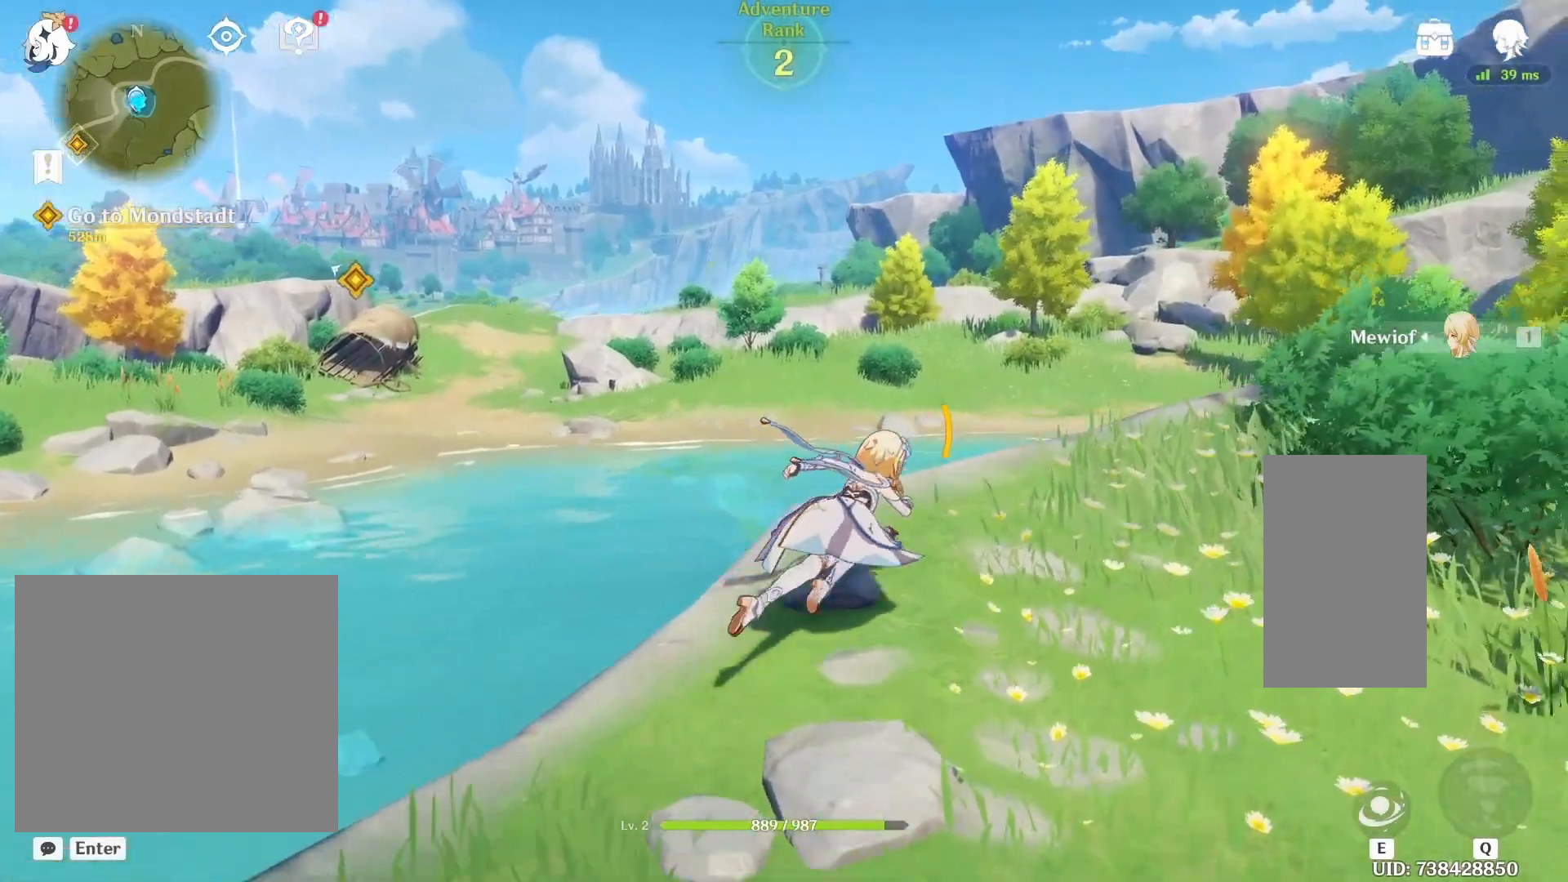
{"keys": ["shift", "space", "w"], "mouse": [], "events": [[250, "d", "down"], [317, "d", "up"], [333, "space", "down"]]}
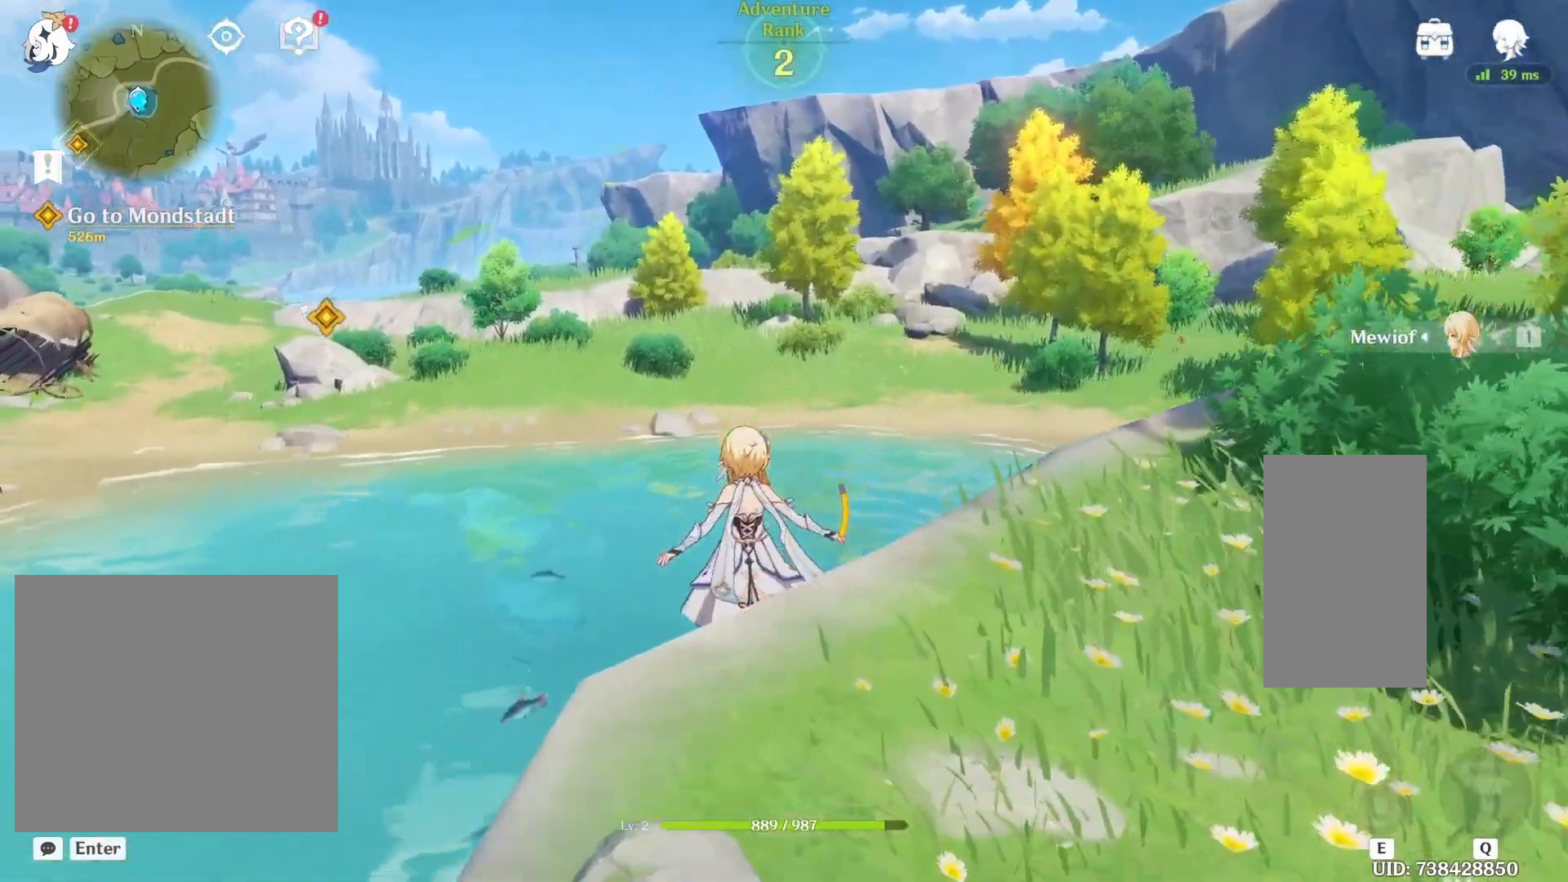
{"keys": ["shift", "w"], "mouse": [], "events": [[250, "space", "up"]]}
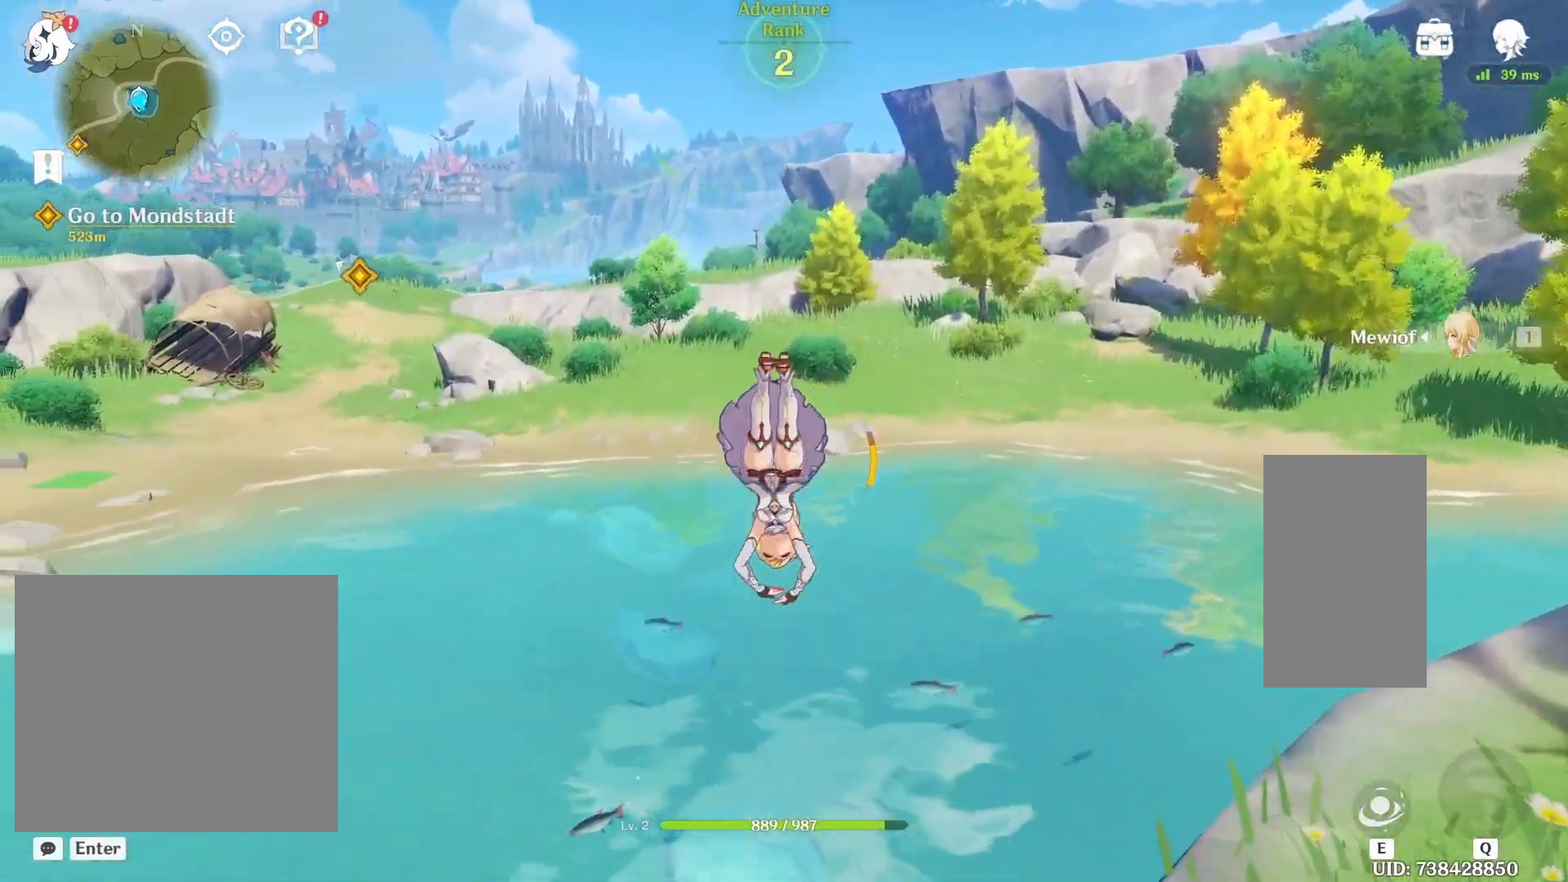
{"keys": ["shift", "w"], "mouse": [], "events": []}
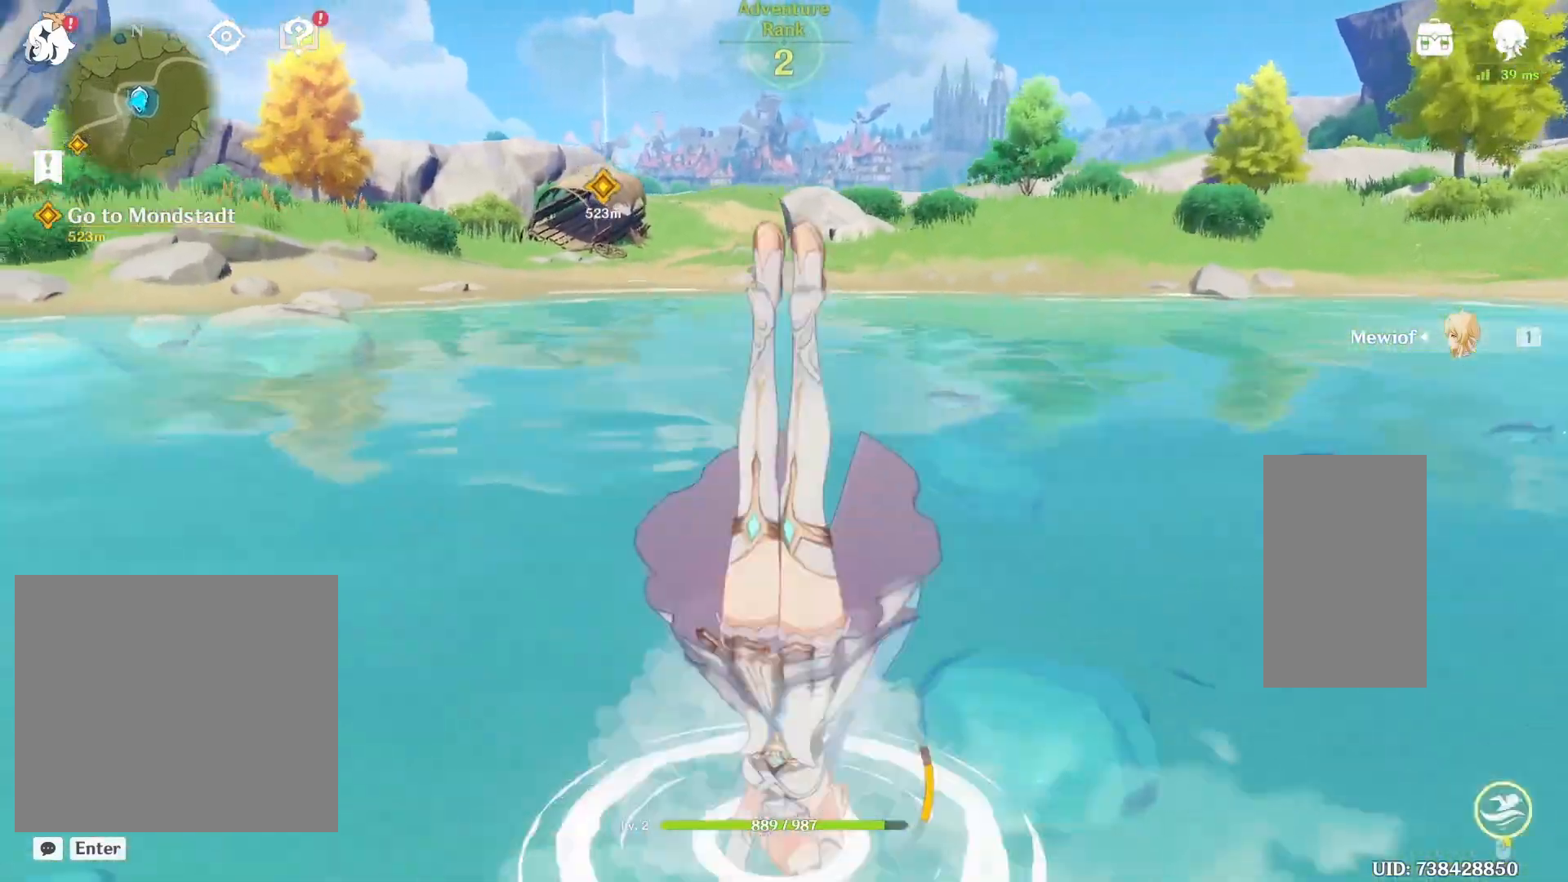
{"keys": ["shift", "w"], "mouse": [], "events": []}
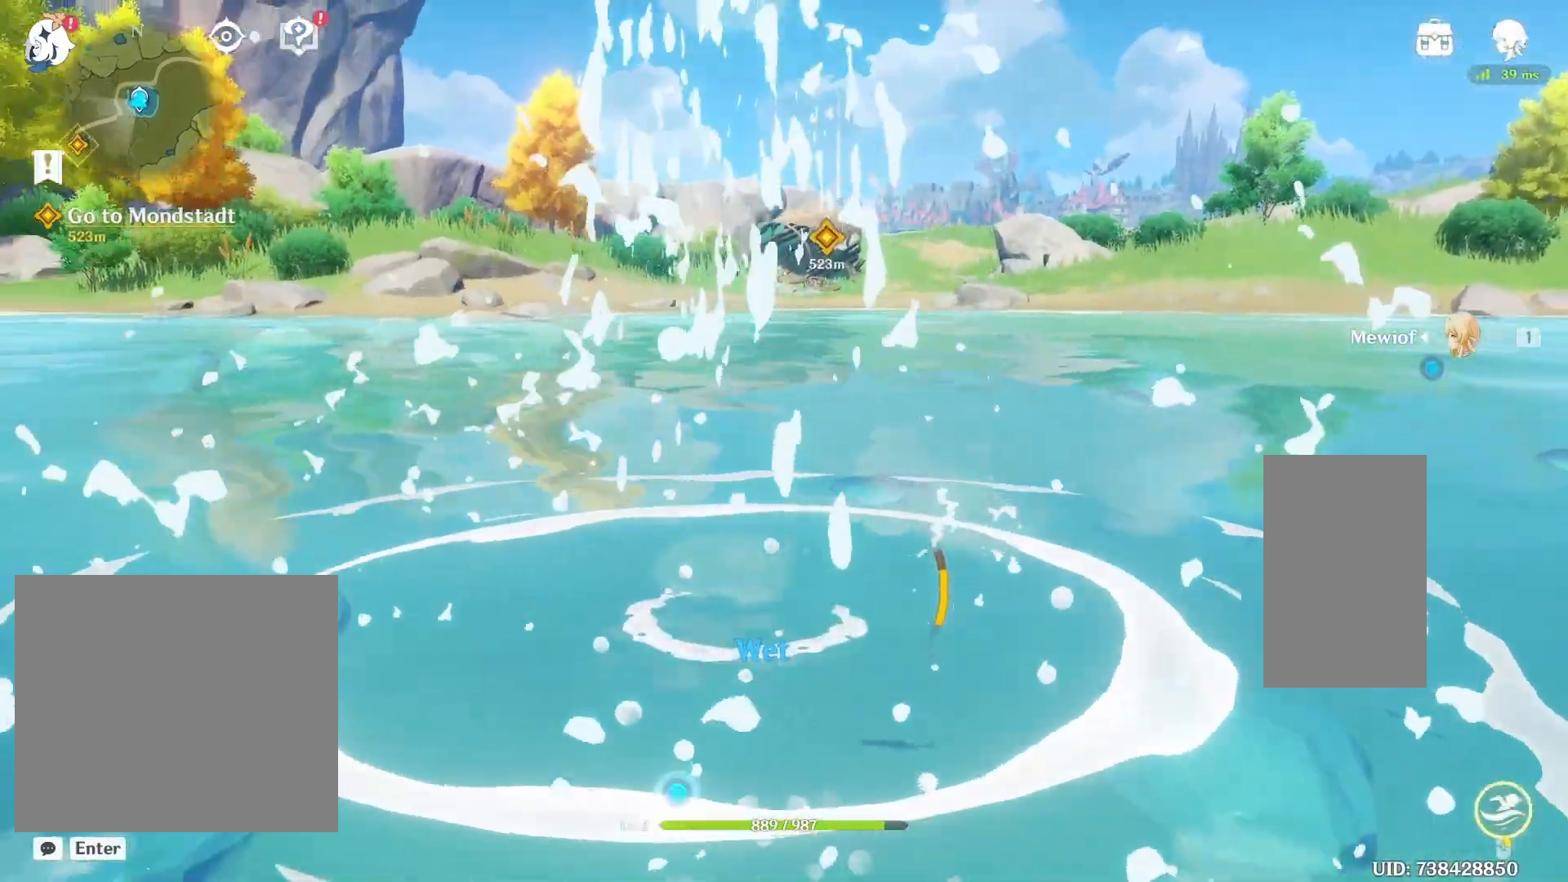
{"keys": ["shift", "w"], "mouse": [], "events": []}
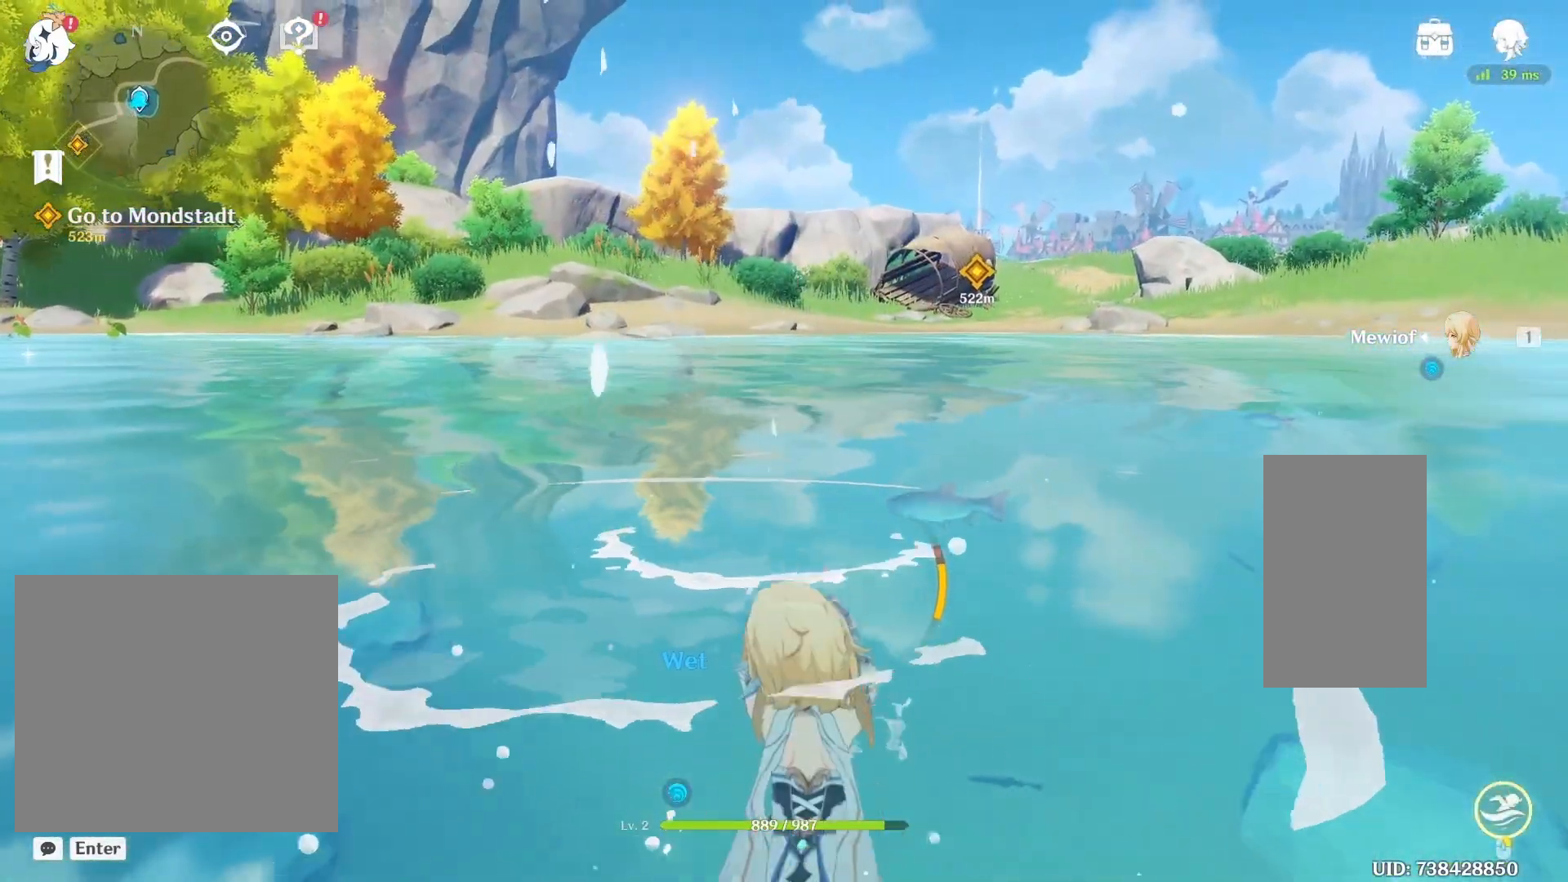
{"keys": ["shift", "w"], "mouse": [], "events": []}
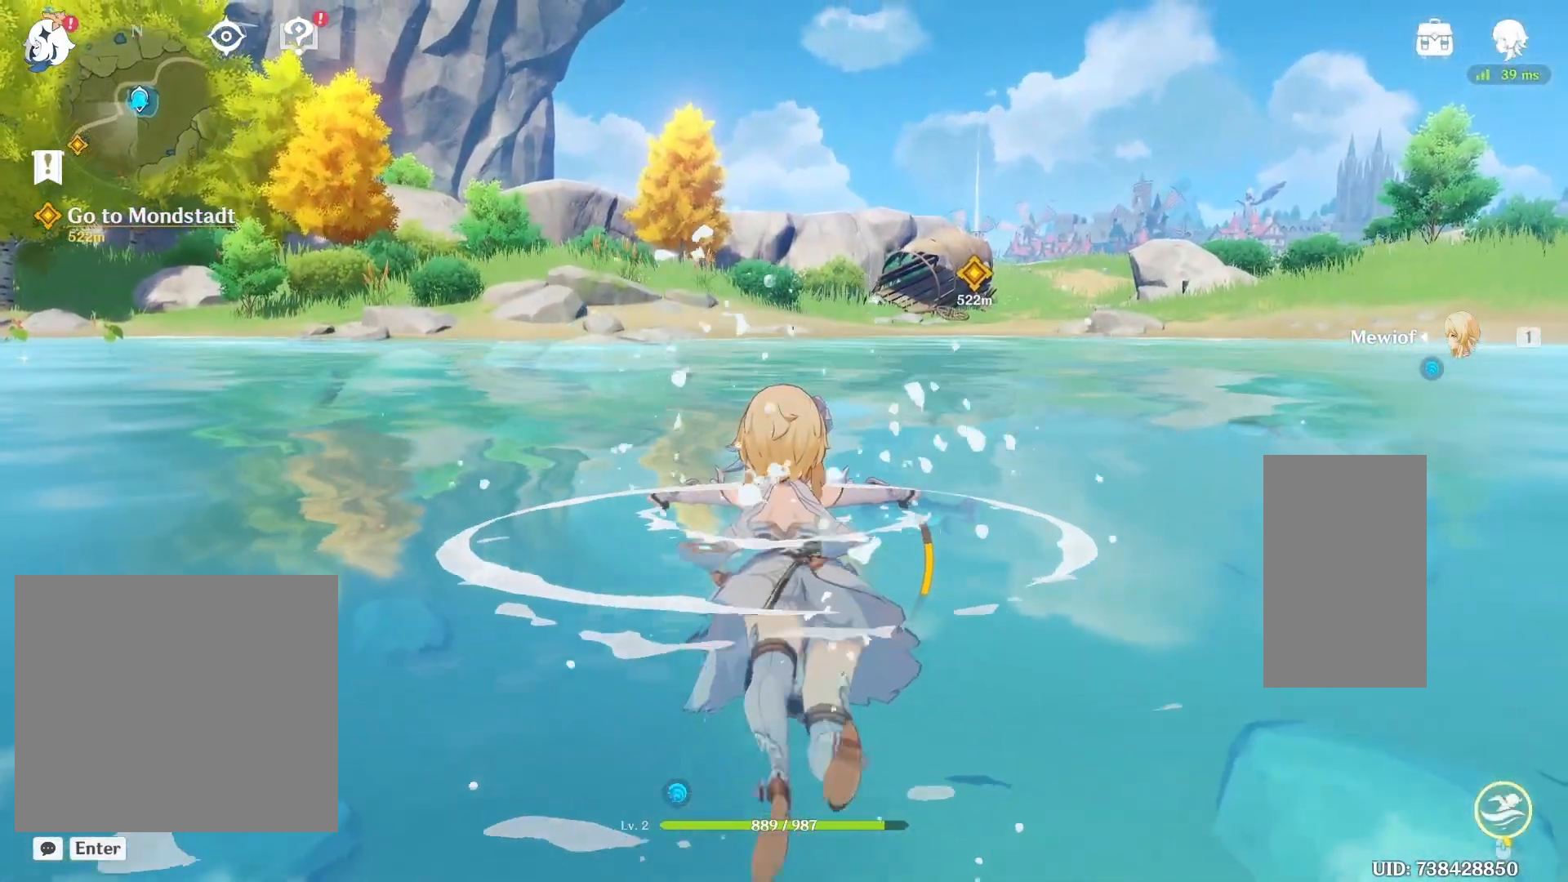
{"keys": ["shift", "w"], "mouse": [], "events": []}
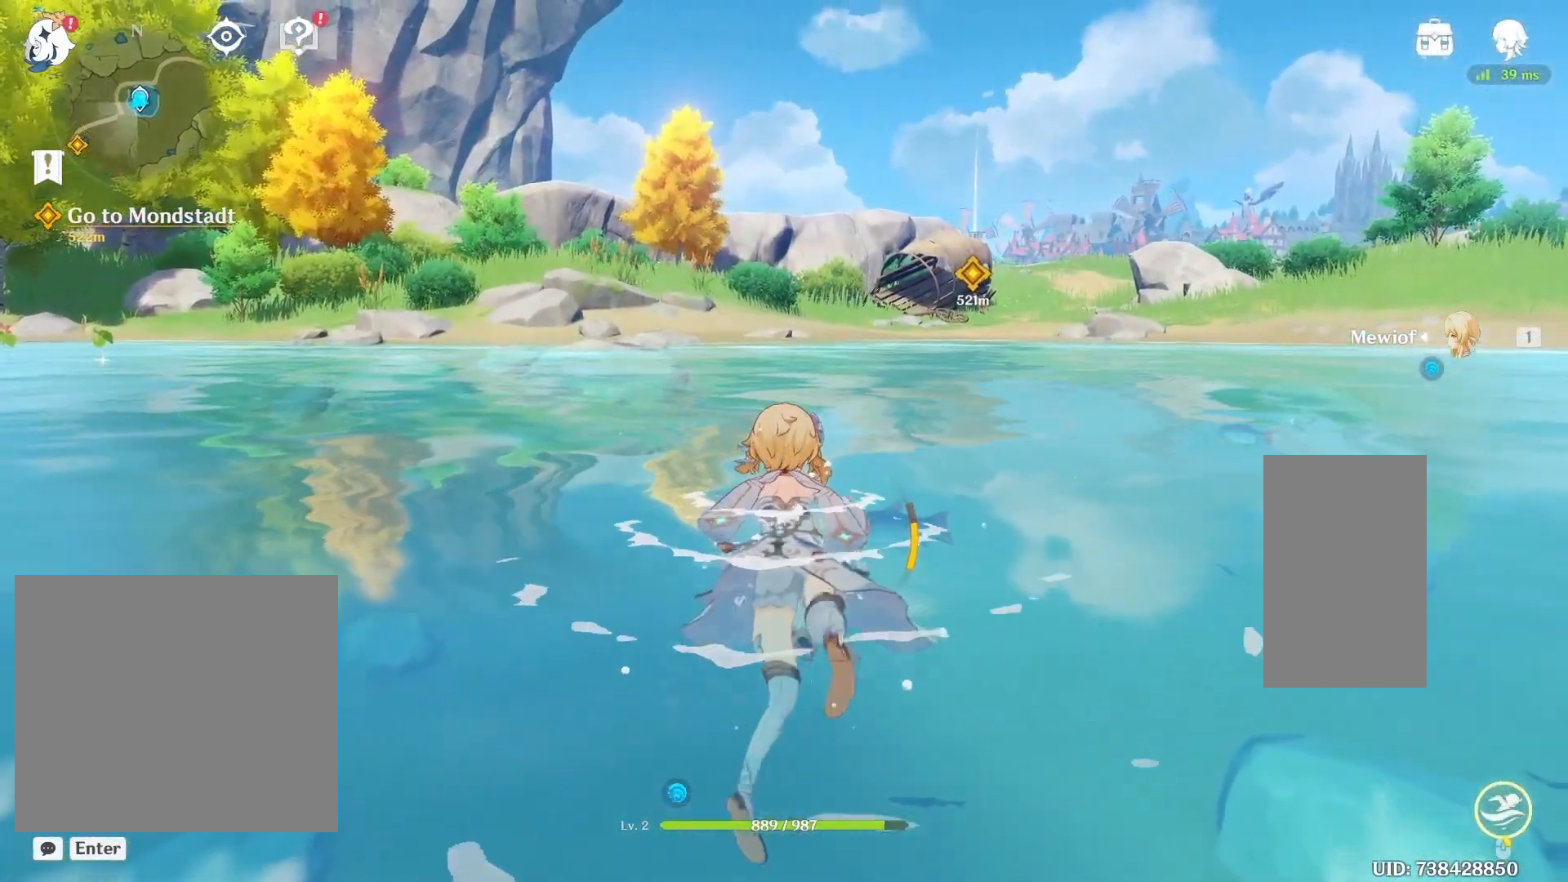
{"keys": ["shift", "w"], "mouse": [], "events": []}
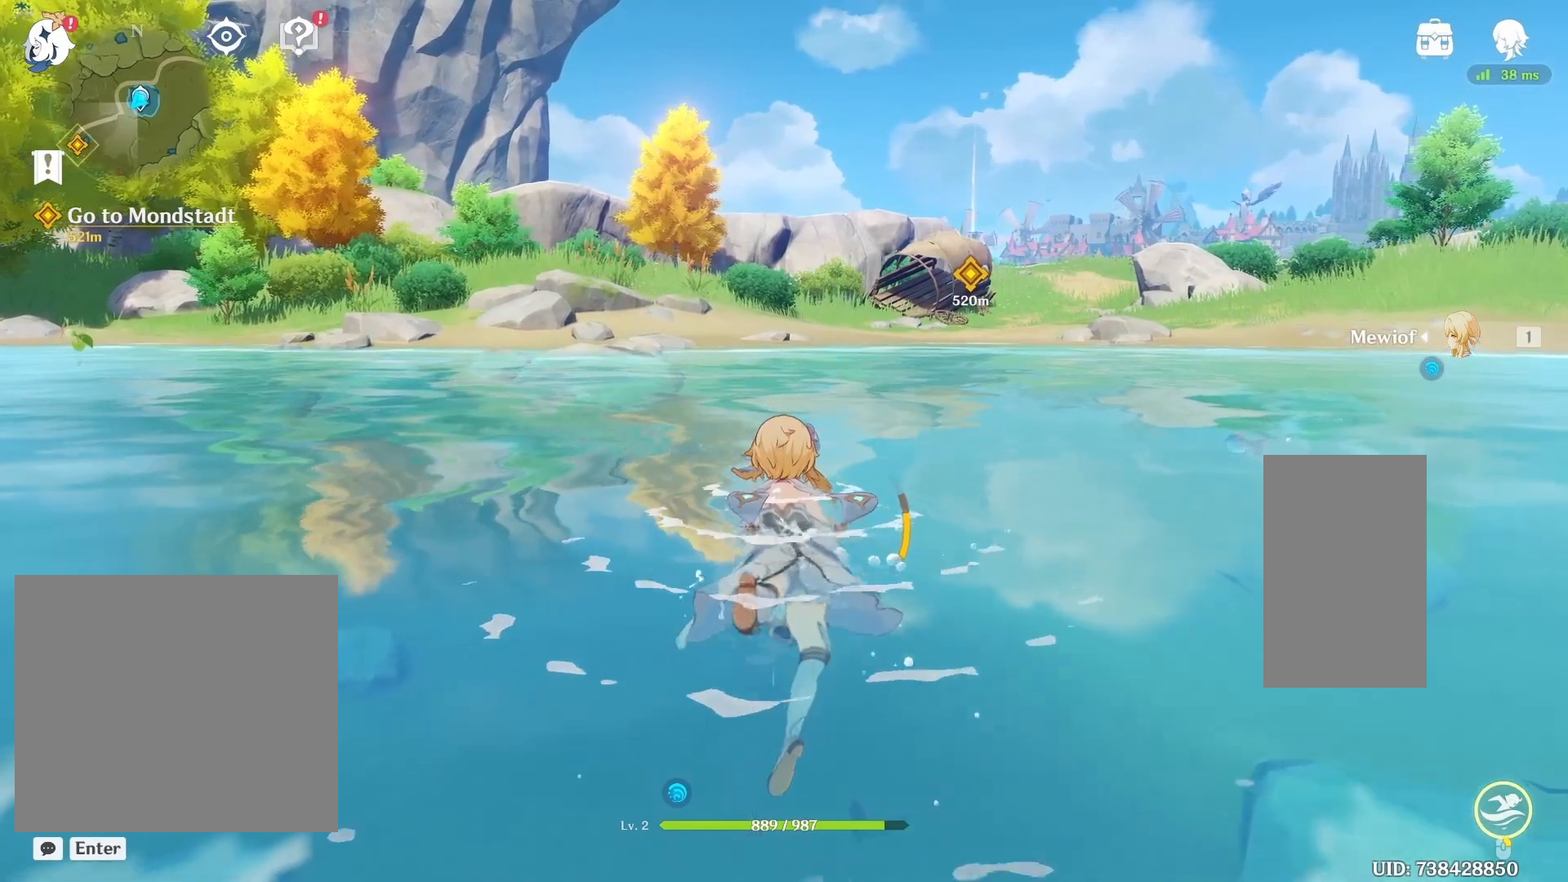
{"keys": ["shift", "w"], "mouse": [], "events": []}
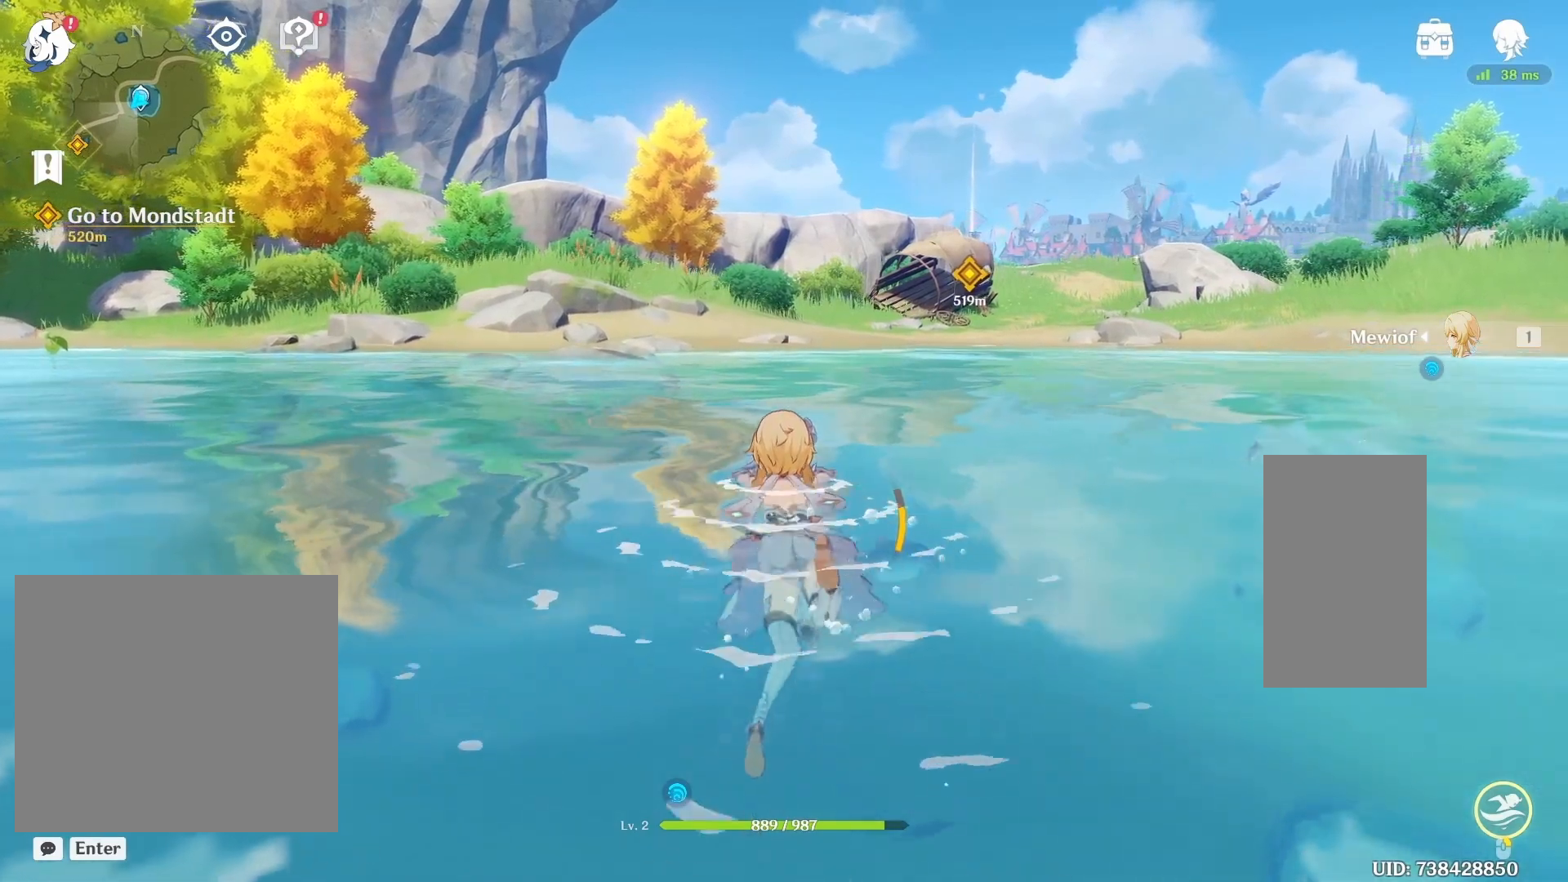
{"keys": ["shift", "w"], "mouse": [], "events": []}
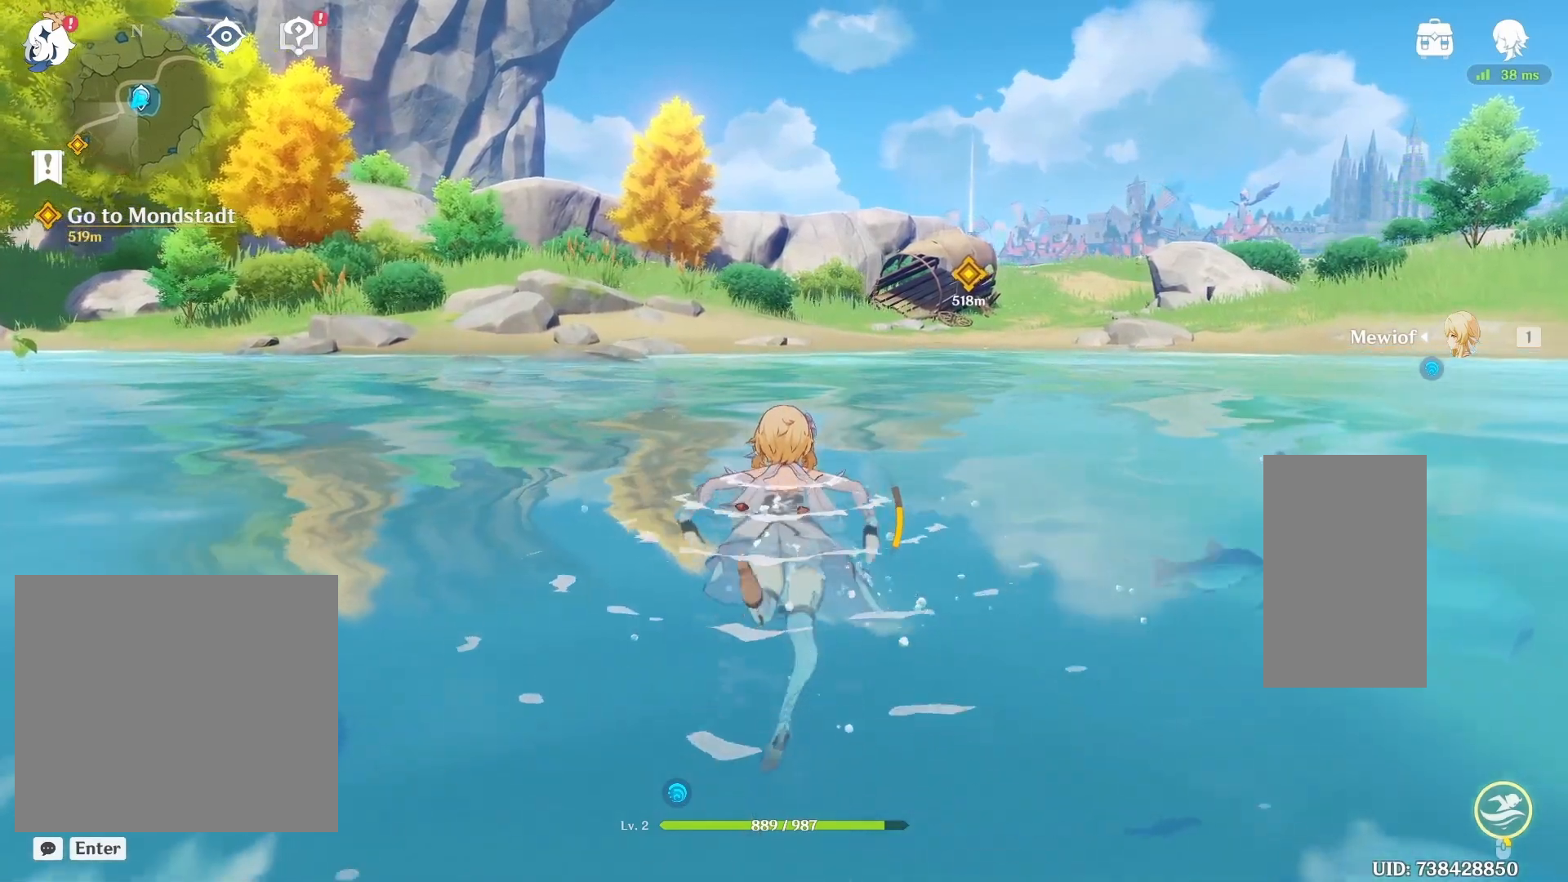
{"keys": ["shift", "w"], "mouse": [], "events": []}
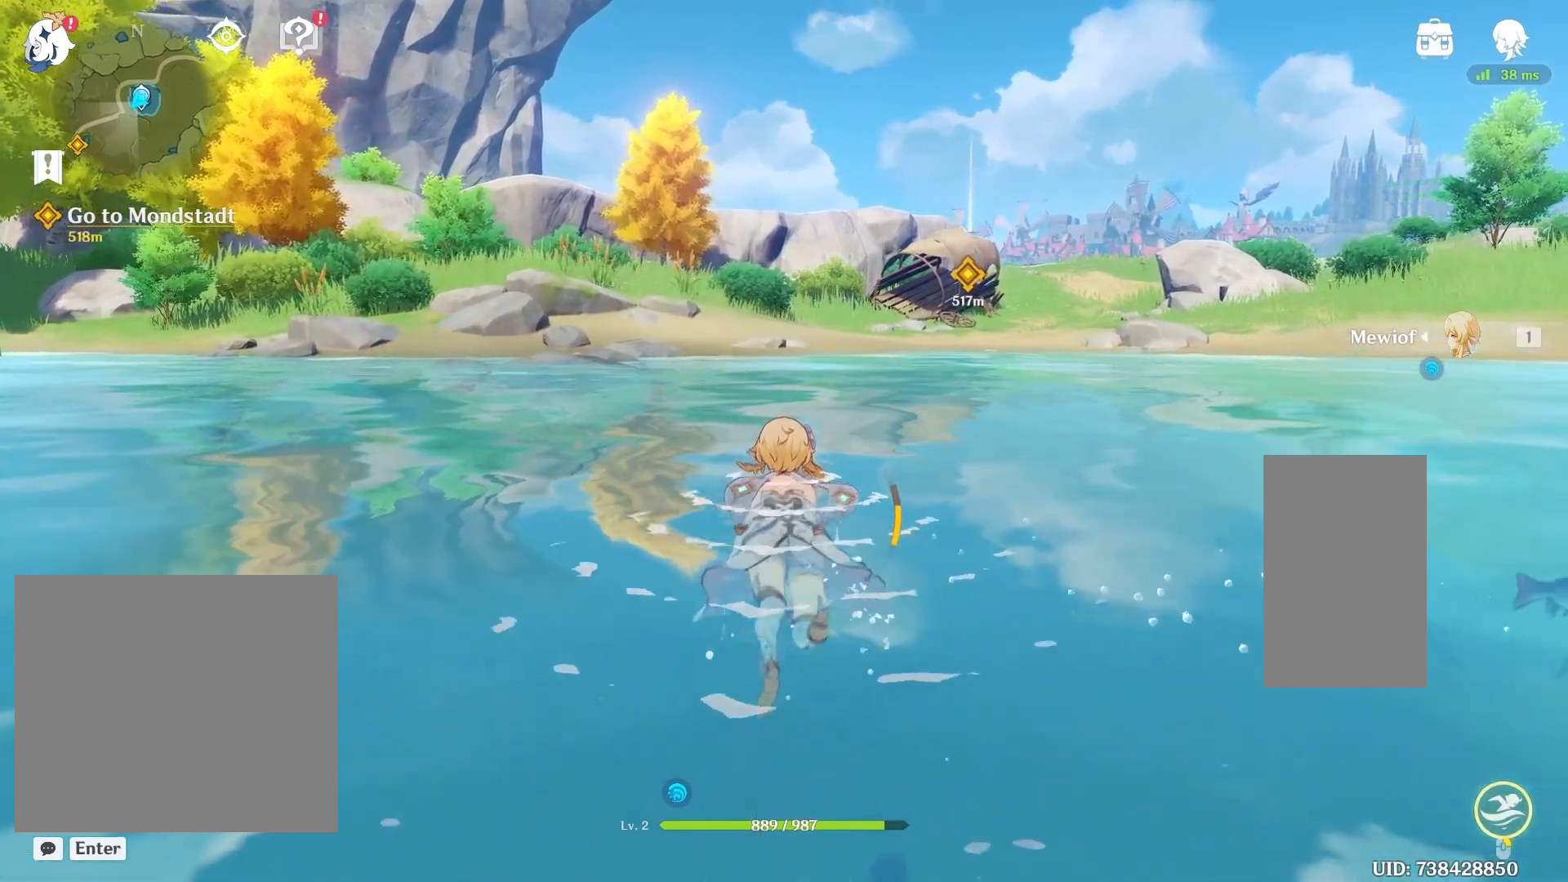
{"keys": ["shift", "w"], "mouse": [], "events": []}
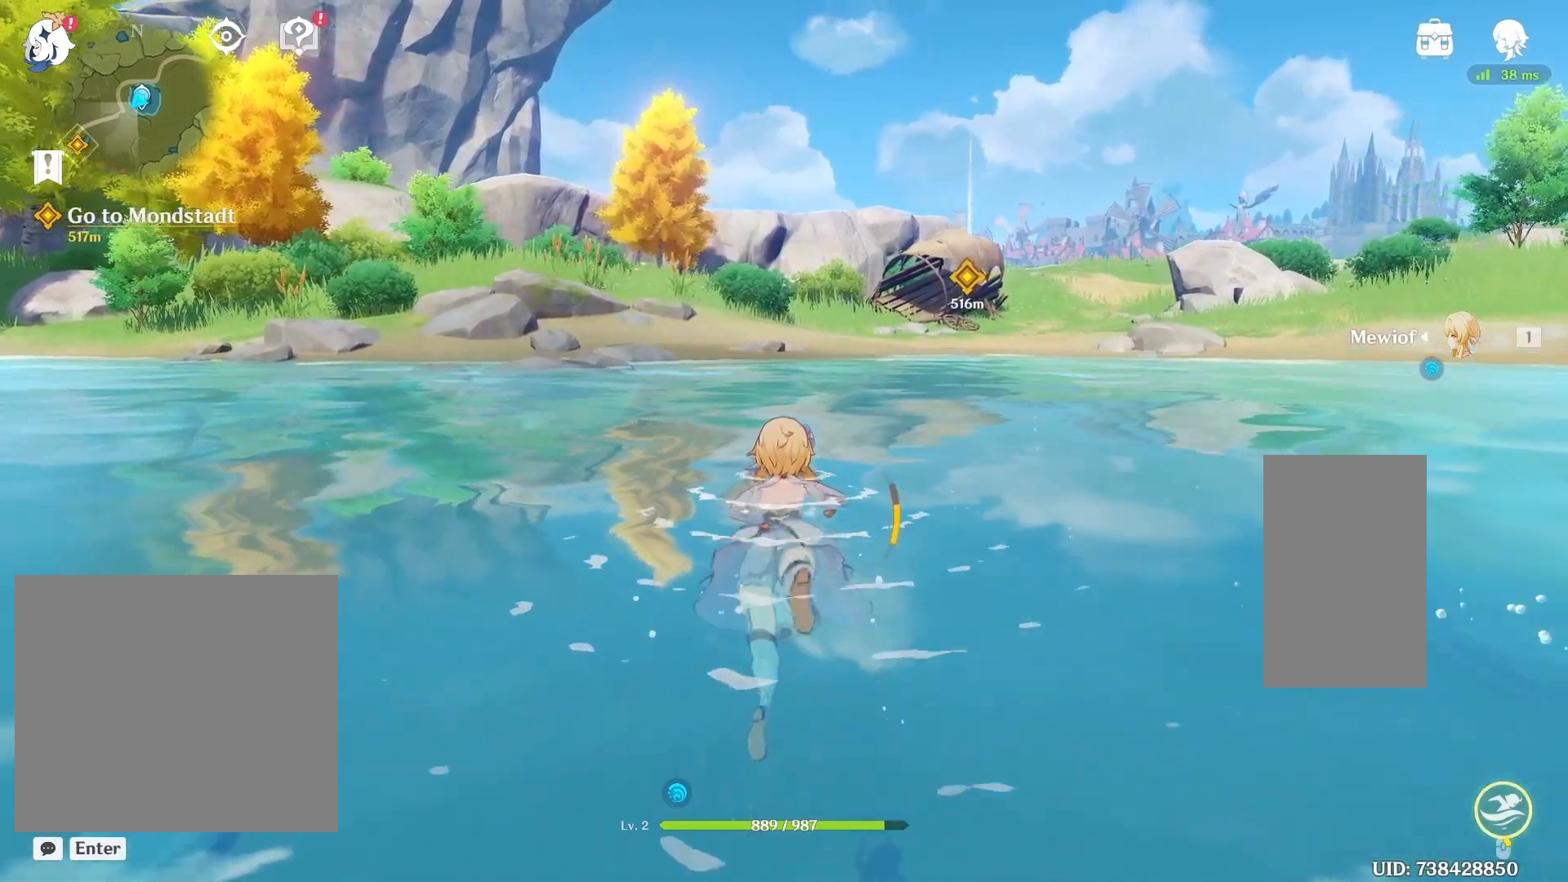
{"keys": ["shift", "w"], "mouse": [], "events": []}
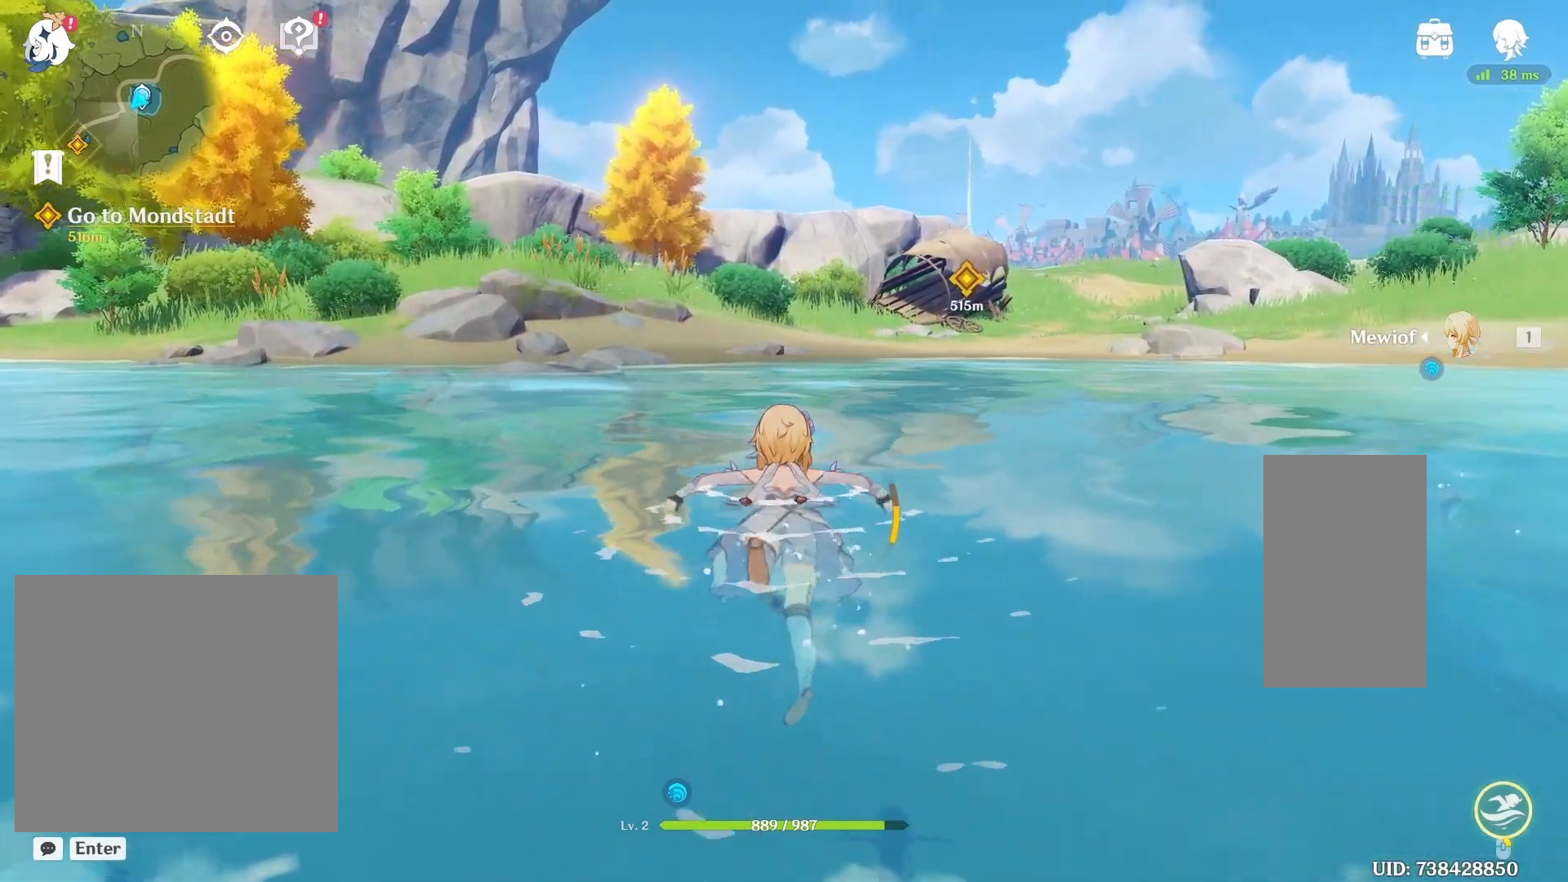
{"keys": ["shift", "w"], "mouse": [], "events": []}
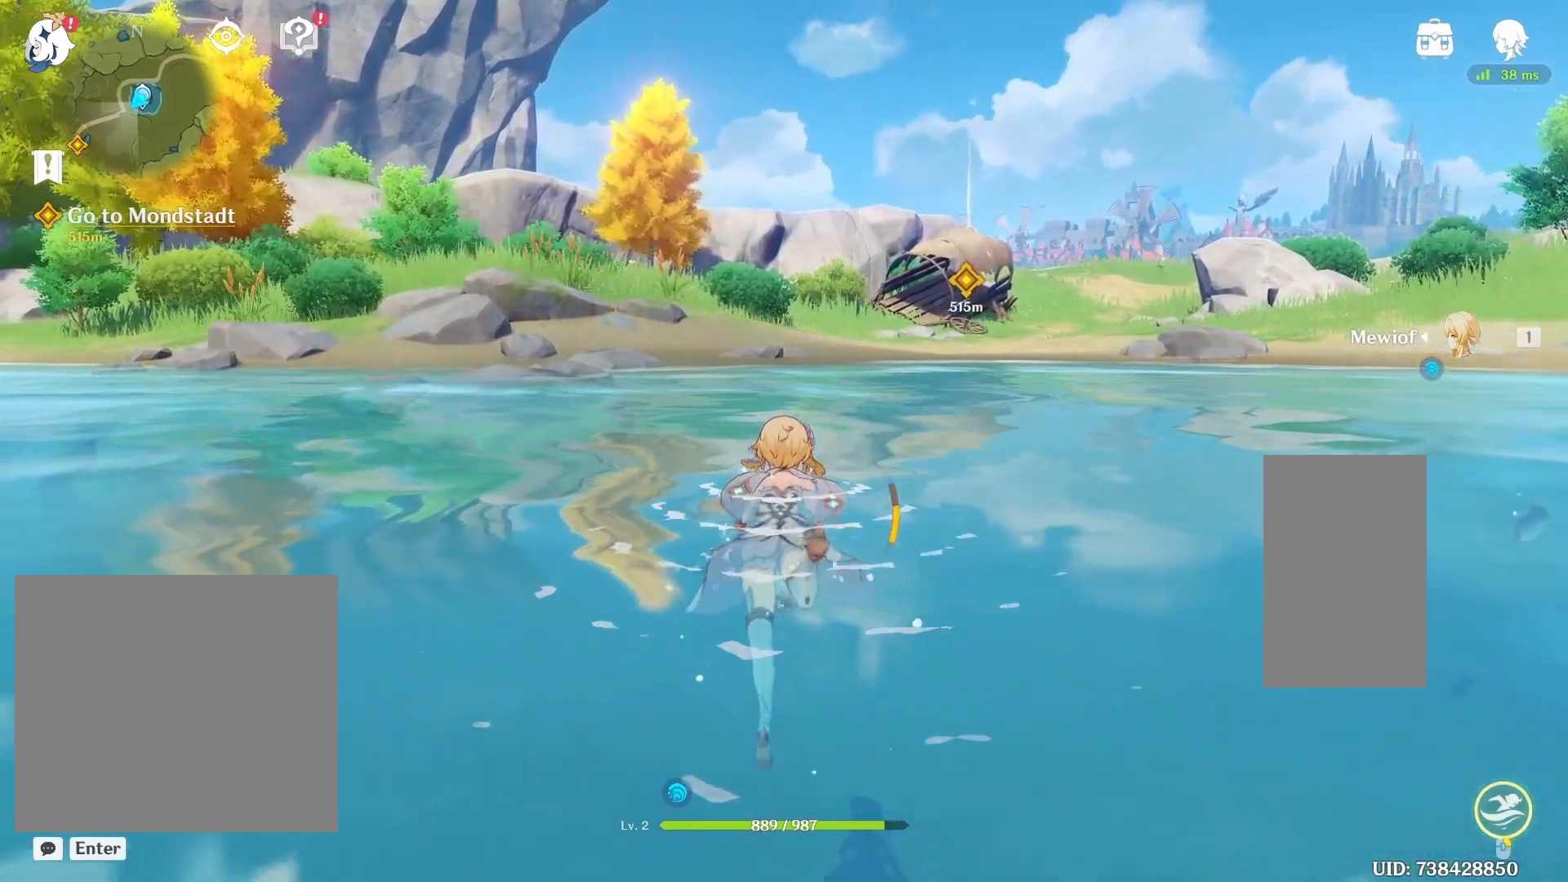
{"keys": ["shift", "w"], "mouse": [], "events": []}
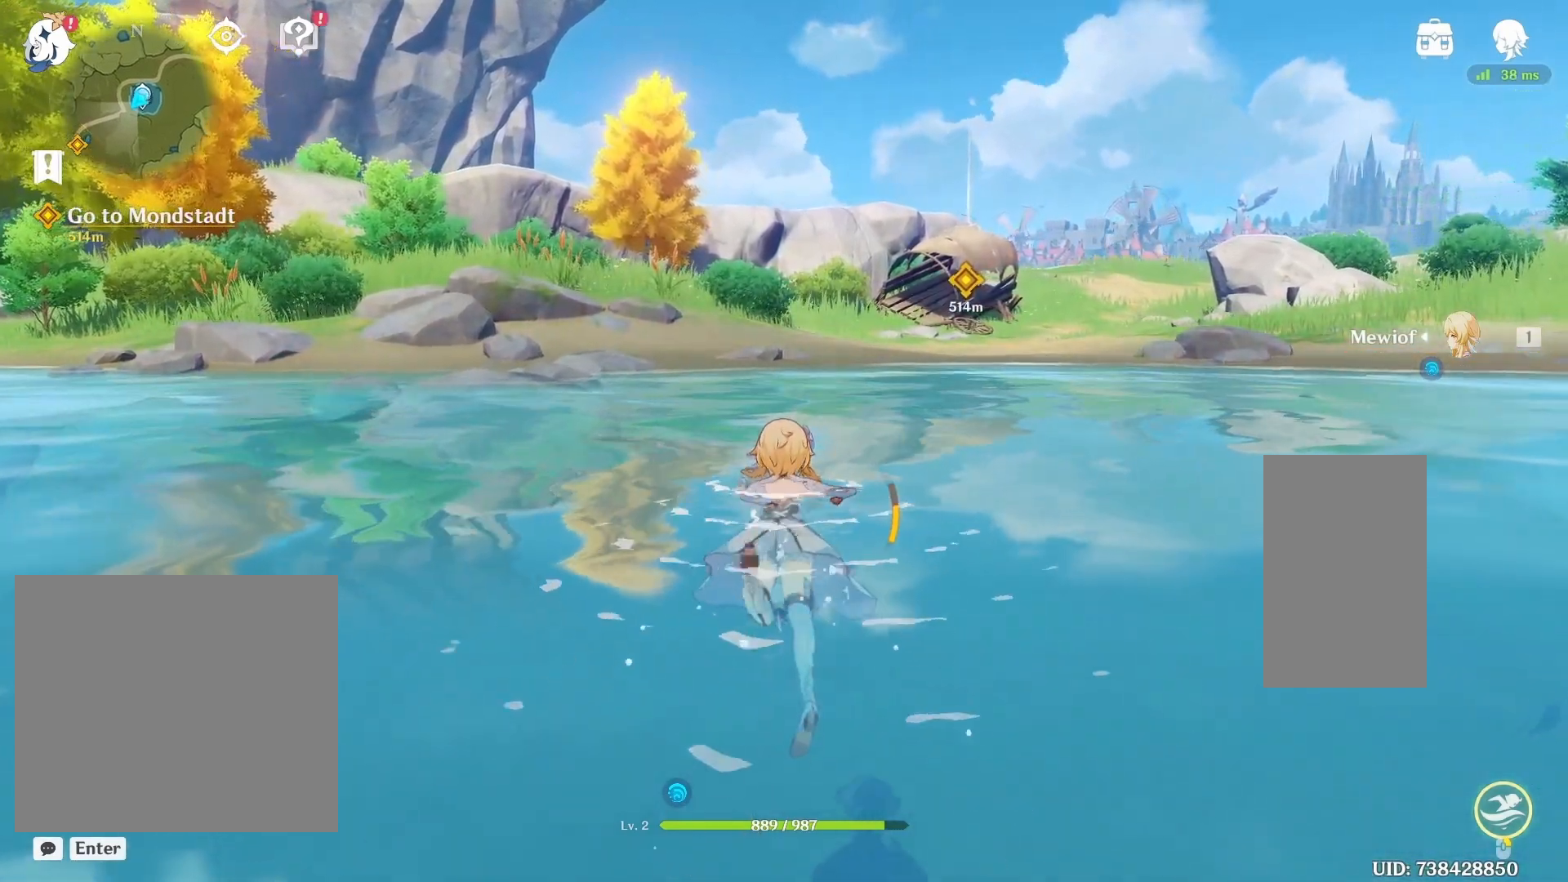
{"keys": ["shift", "w"], "mouse": [], "events": []}
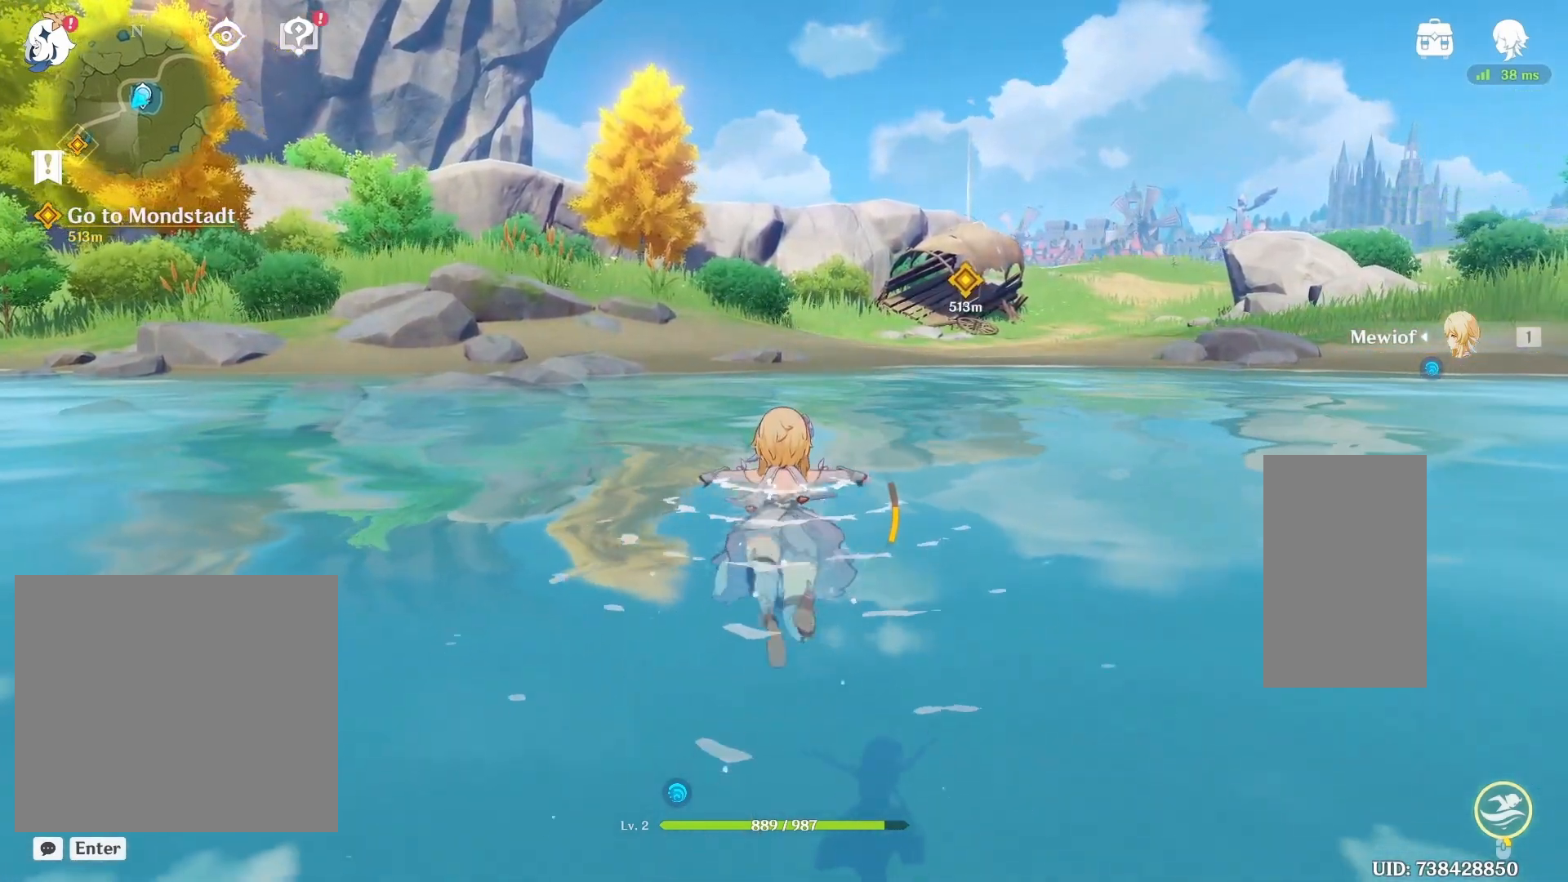
{"keys": ["shift", "w"], "mouse": [], "events": []}
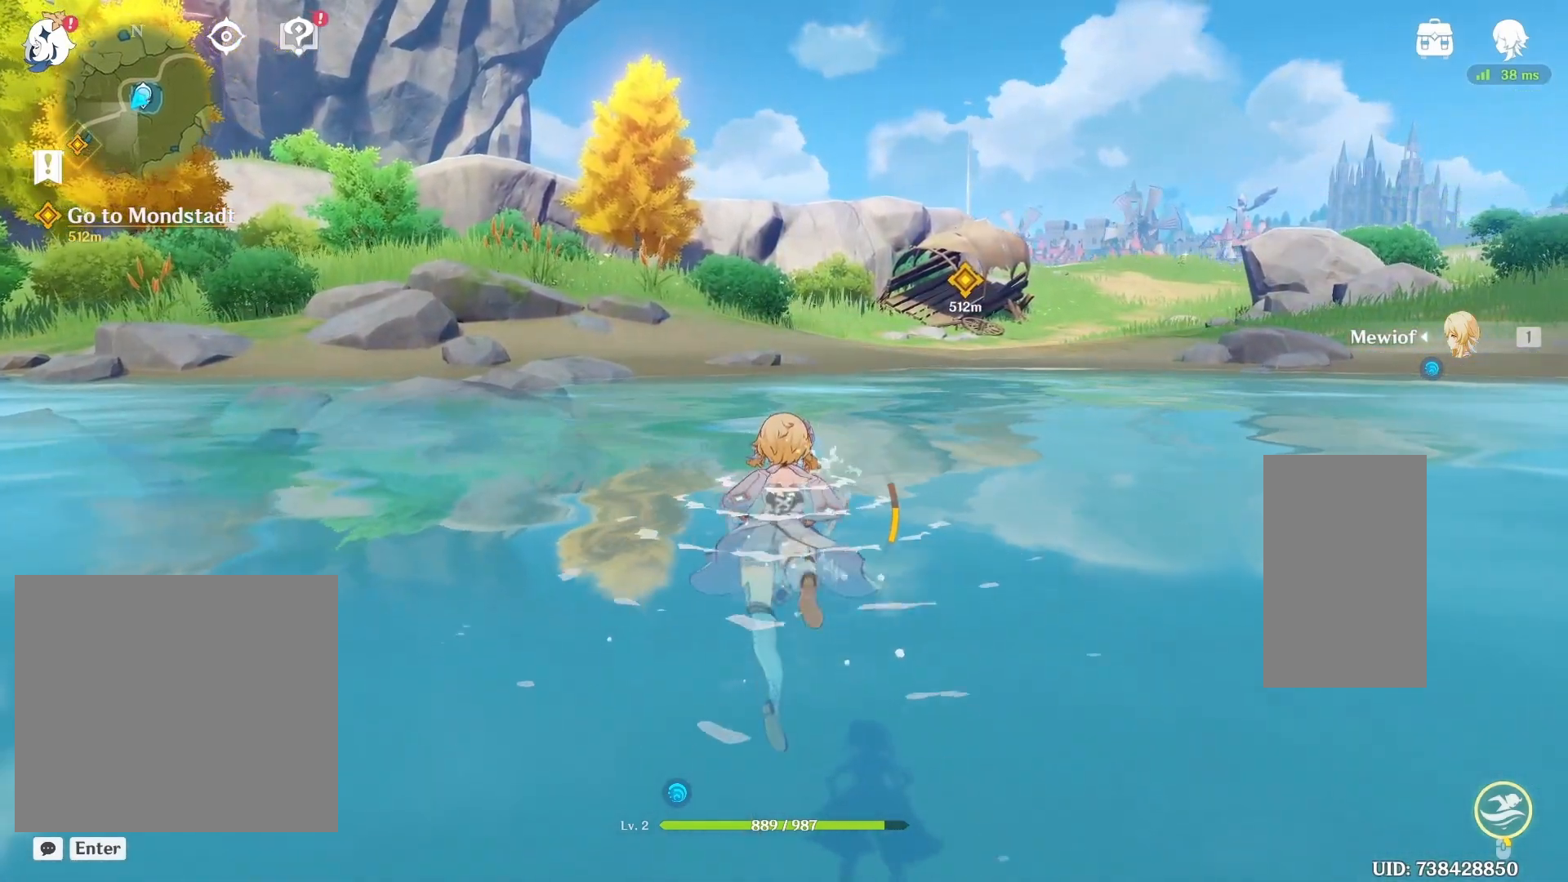
{"keys": ["w"], "mouse": [], "events": [[433, "shift", "up"]]}
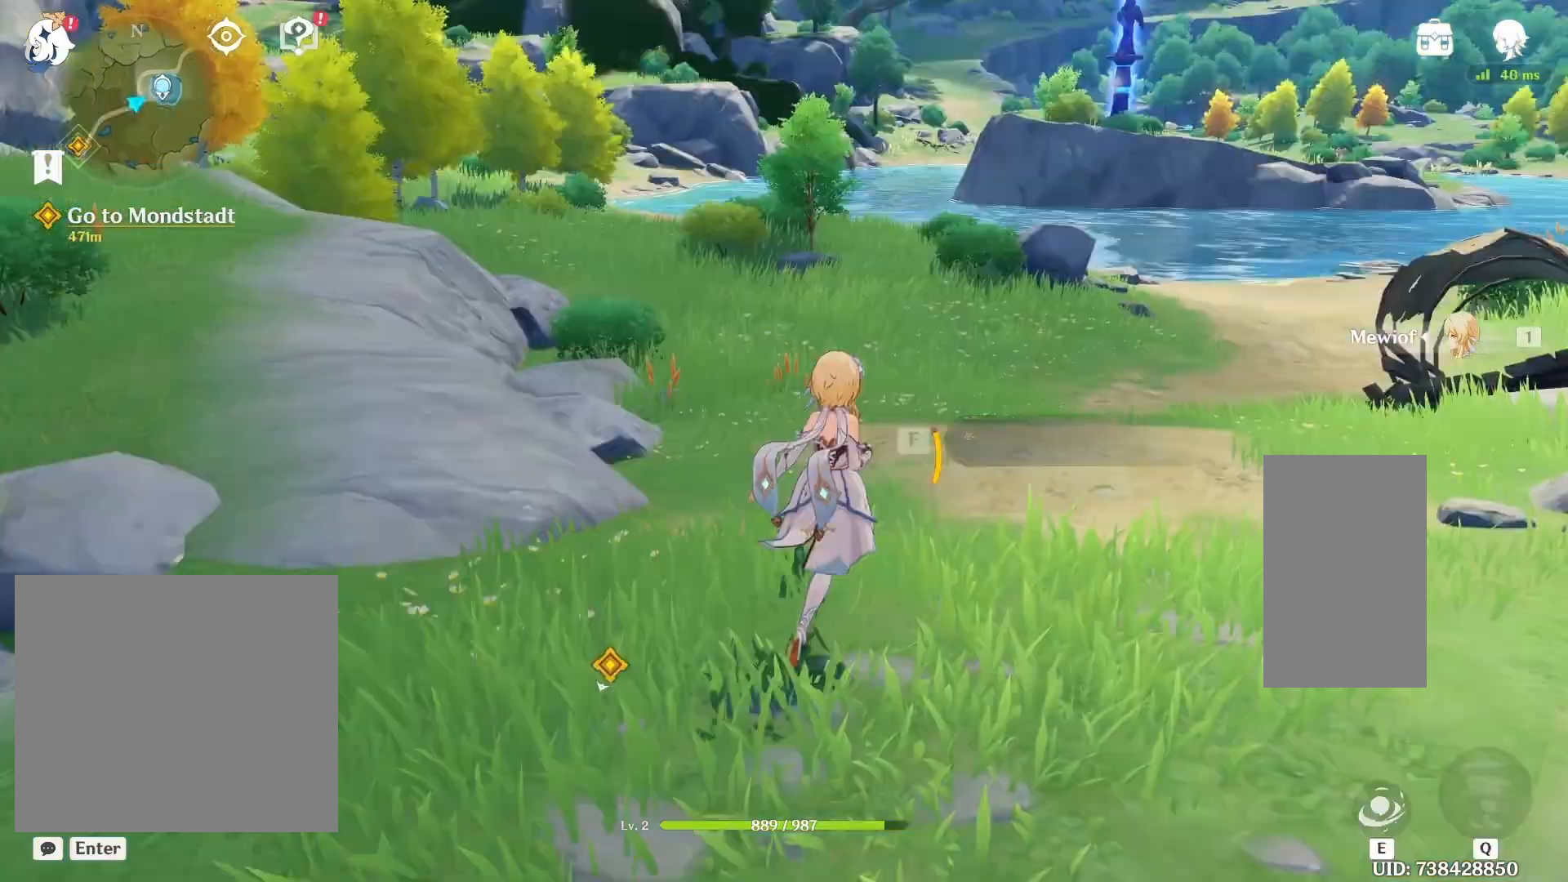
{"keys": [], "mouse": [], "events": [[117, "w", "up"], [333, "f", "down"], [467, "f", "up"]]}
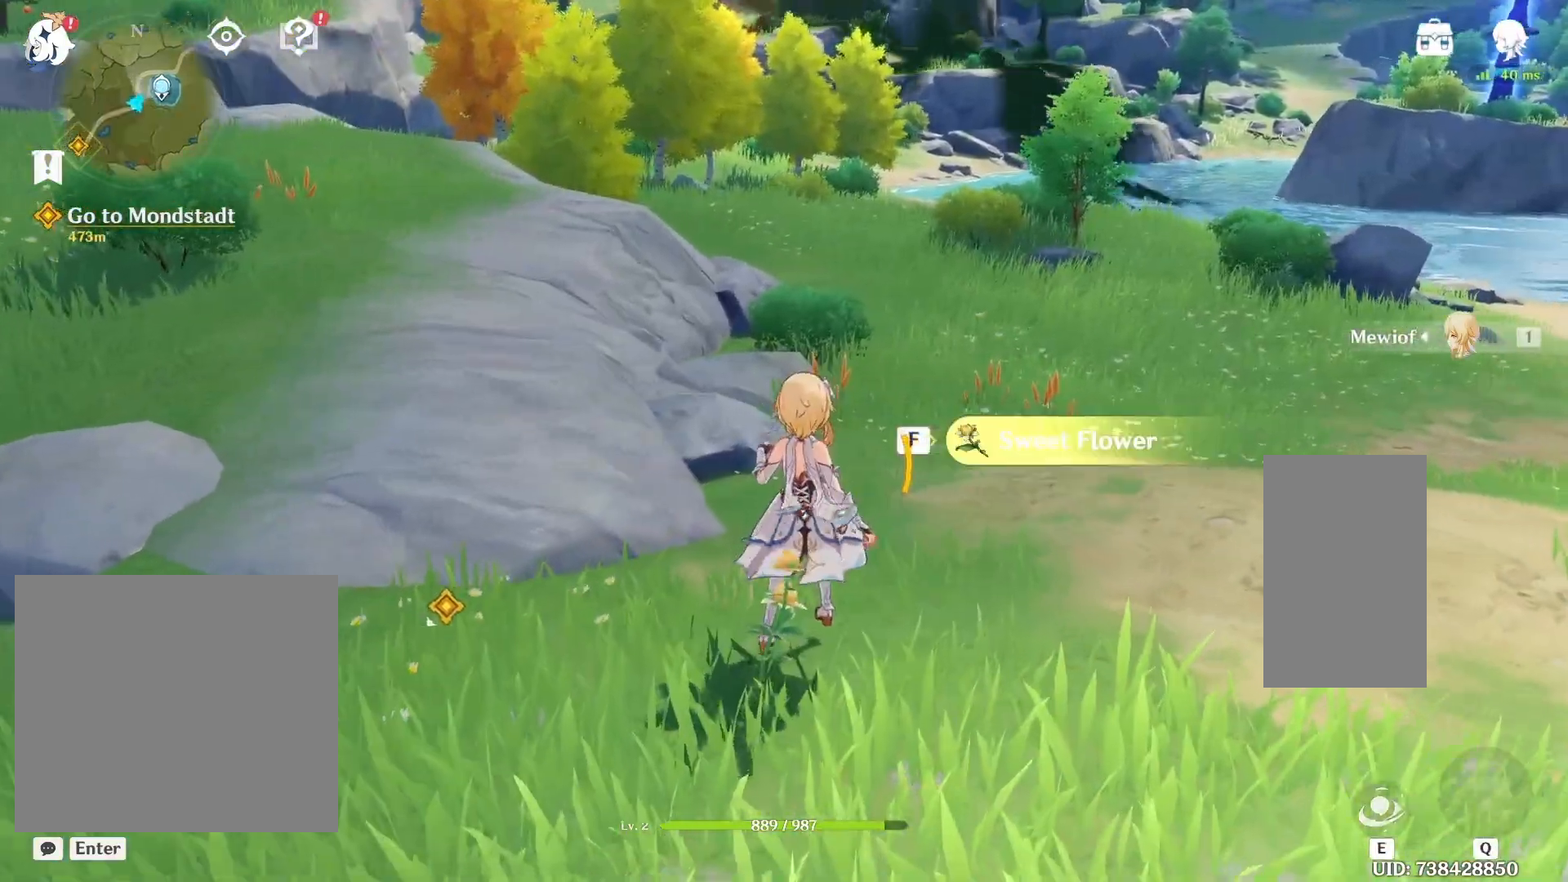
{"keys": ["a"], "mouse": [], "events": [[150, "a", "down"]]}
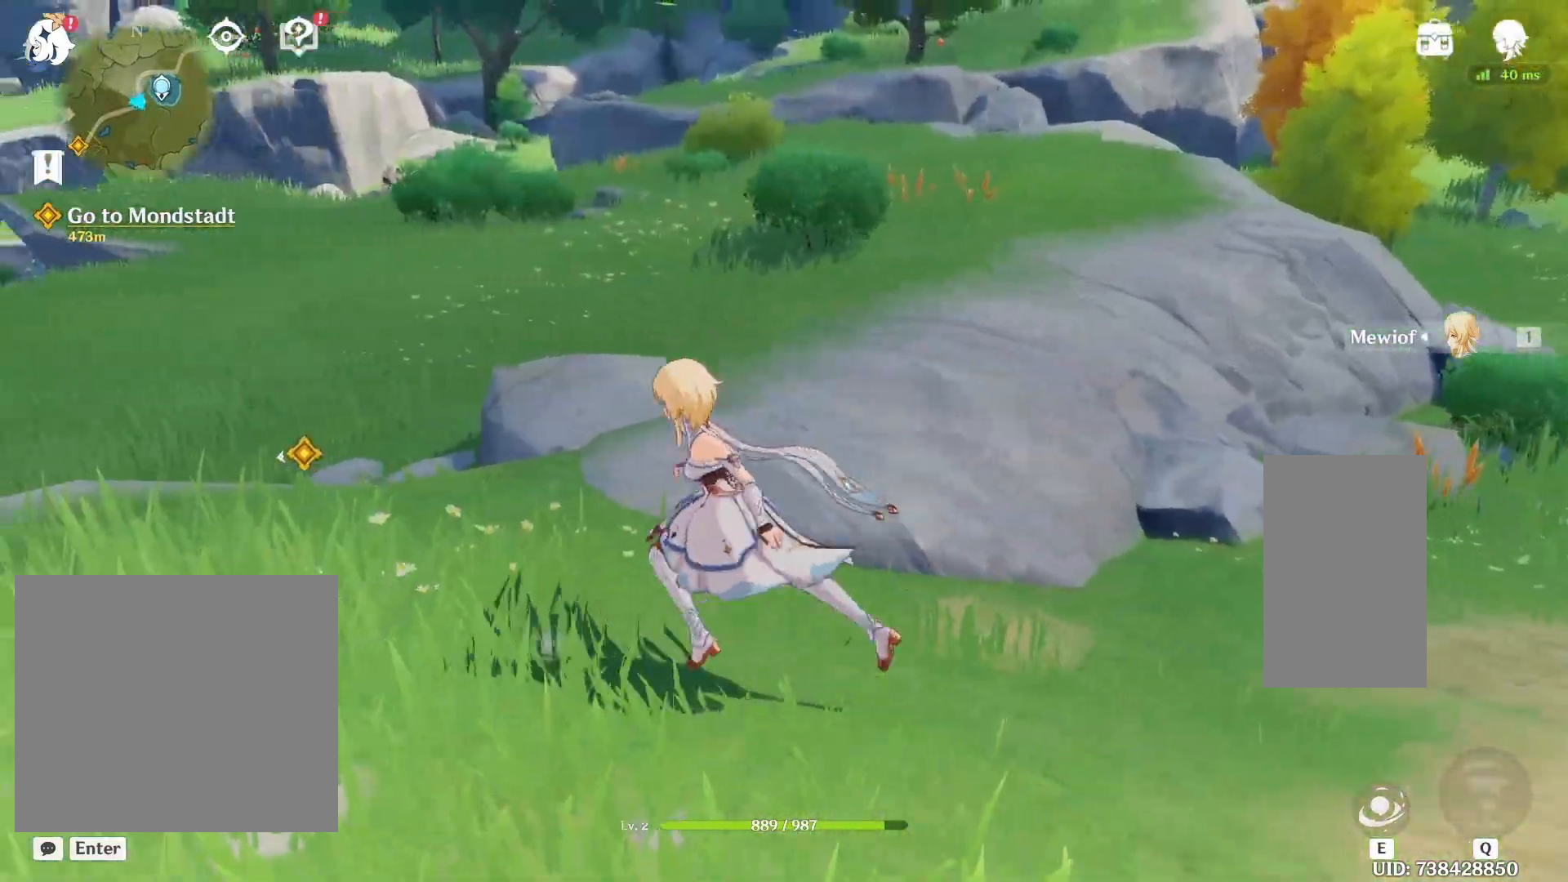
{"keys": ["a", "shift", "w"], "mouse": [], "events": [[283, "w", "down"], [483, "shift", "down"]]}
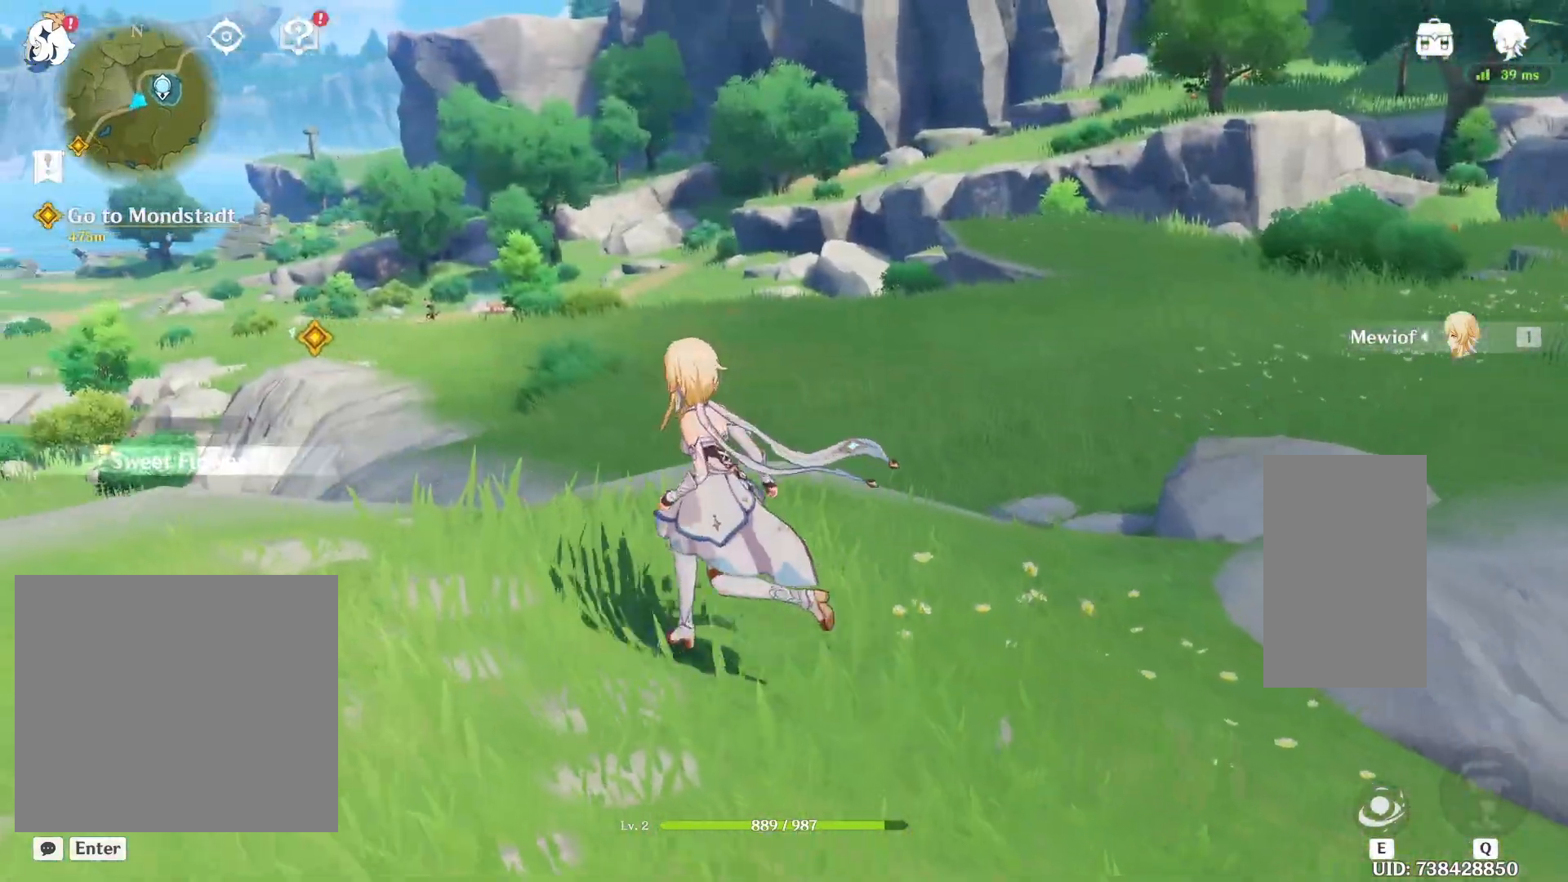
{"keys": ["a", "shift", "w"], "mouse": [], "events": []}
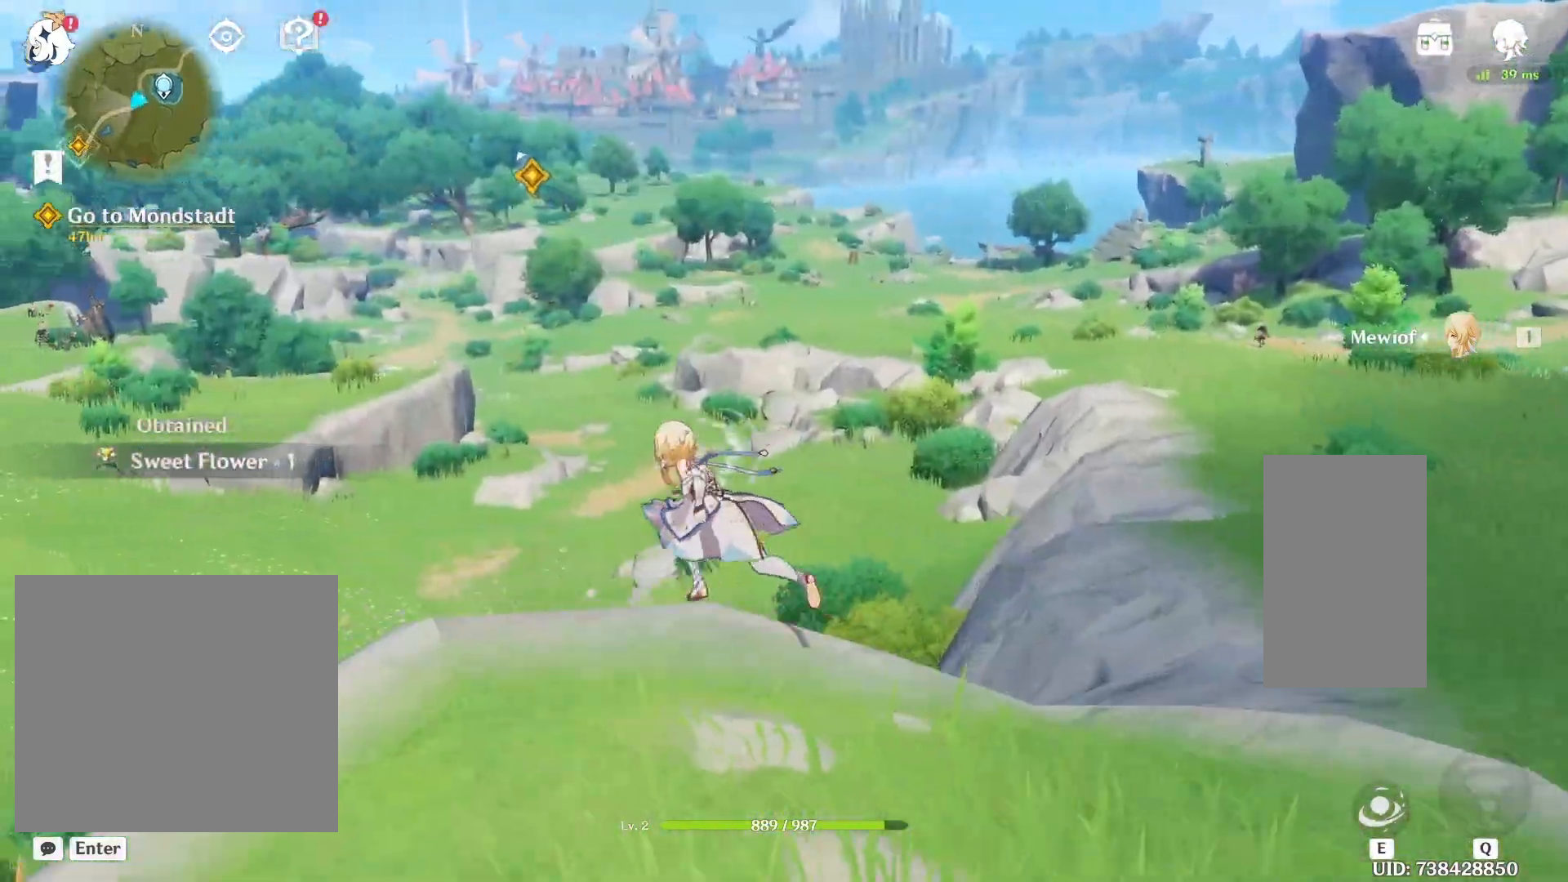
{"keys": ["shift", "w"], "mouse": [], "events": [[133, "a", "up"]]}
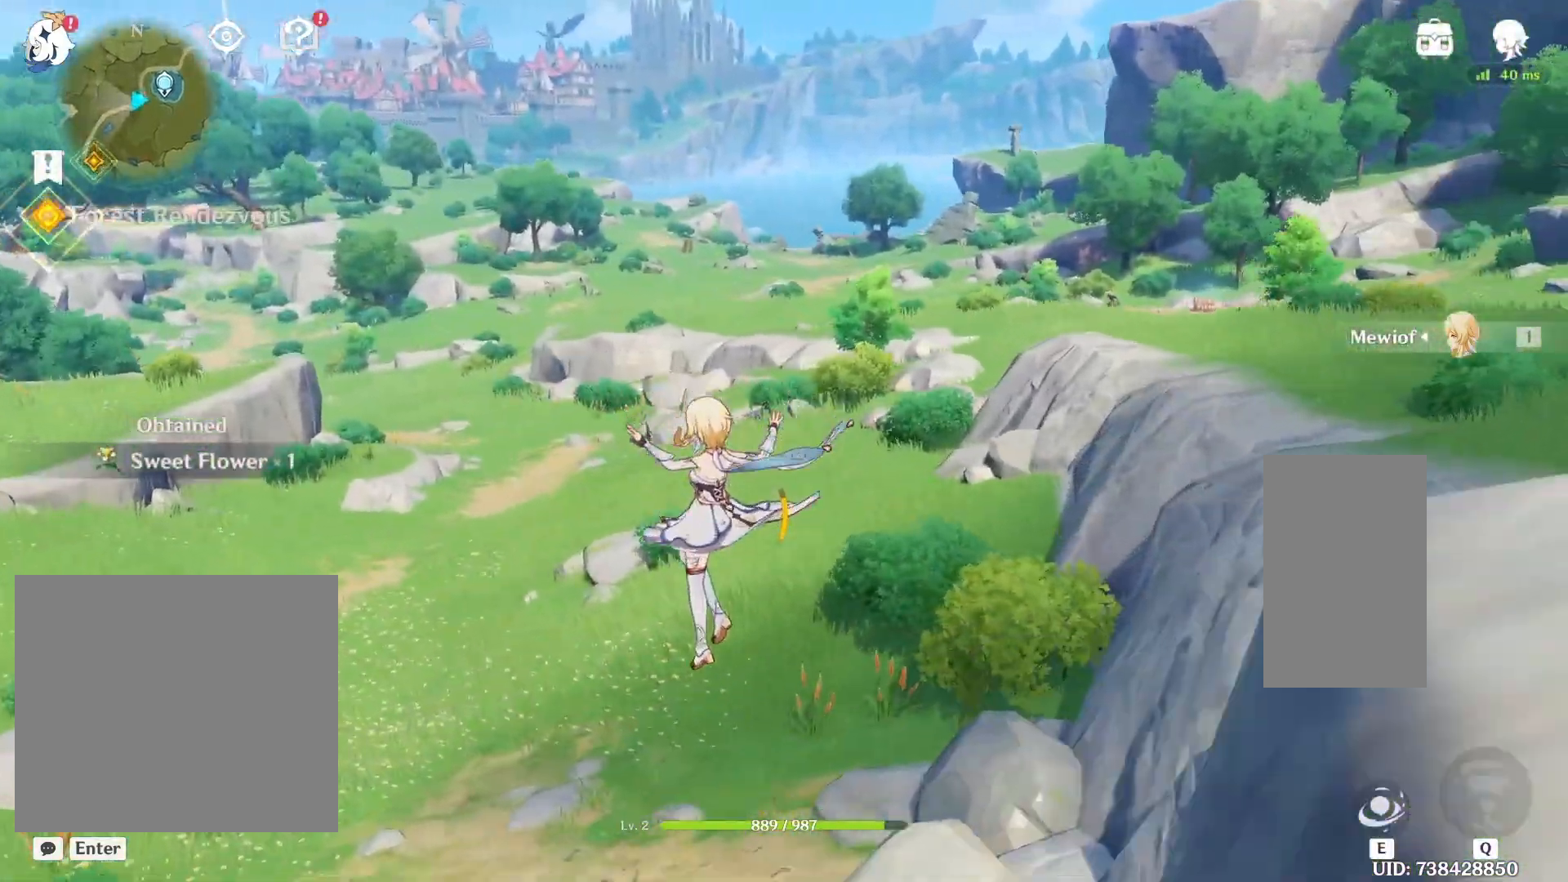
{"keys": ["shift", "w"], "mouse": [], "events": []}
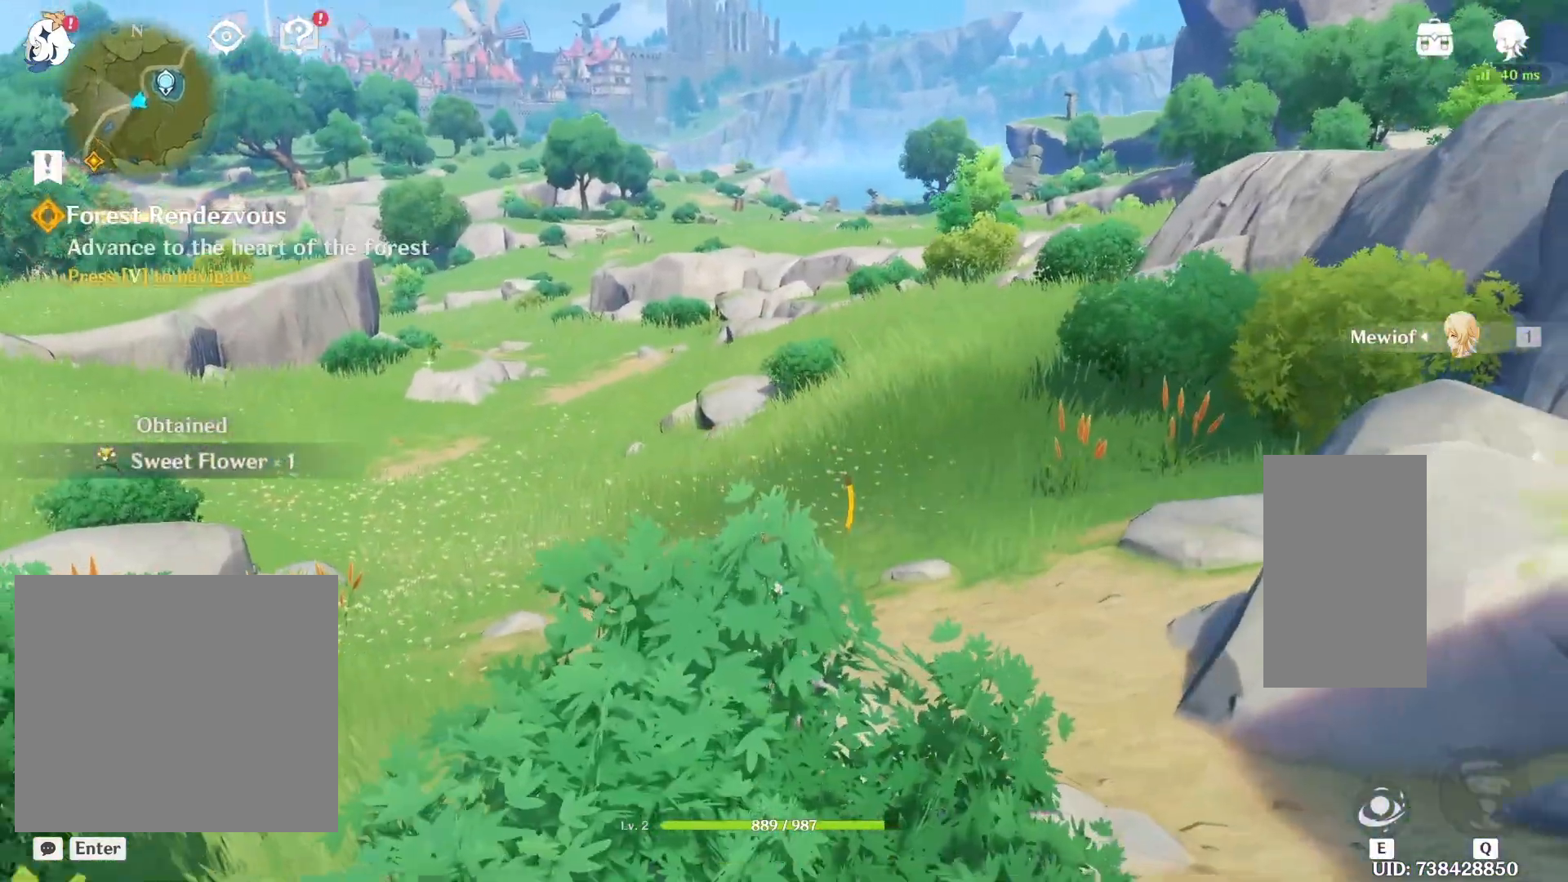
{"keys": ["d", "shift", "w"], "mouse": [], "events": [[350, "d", "down"]]}